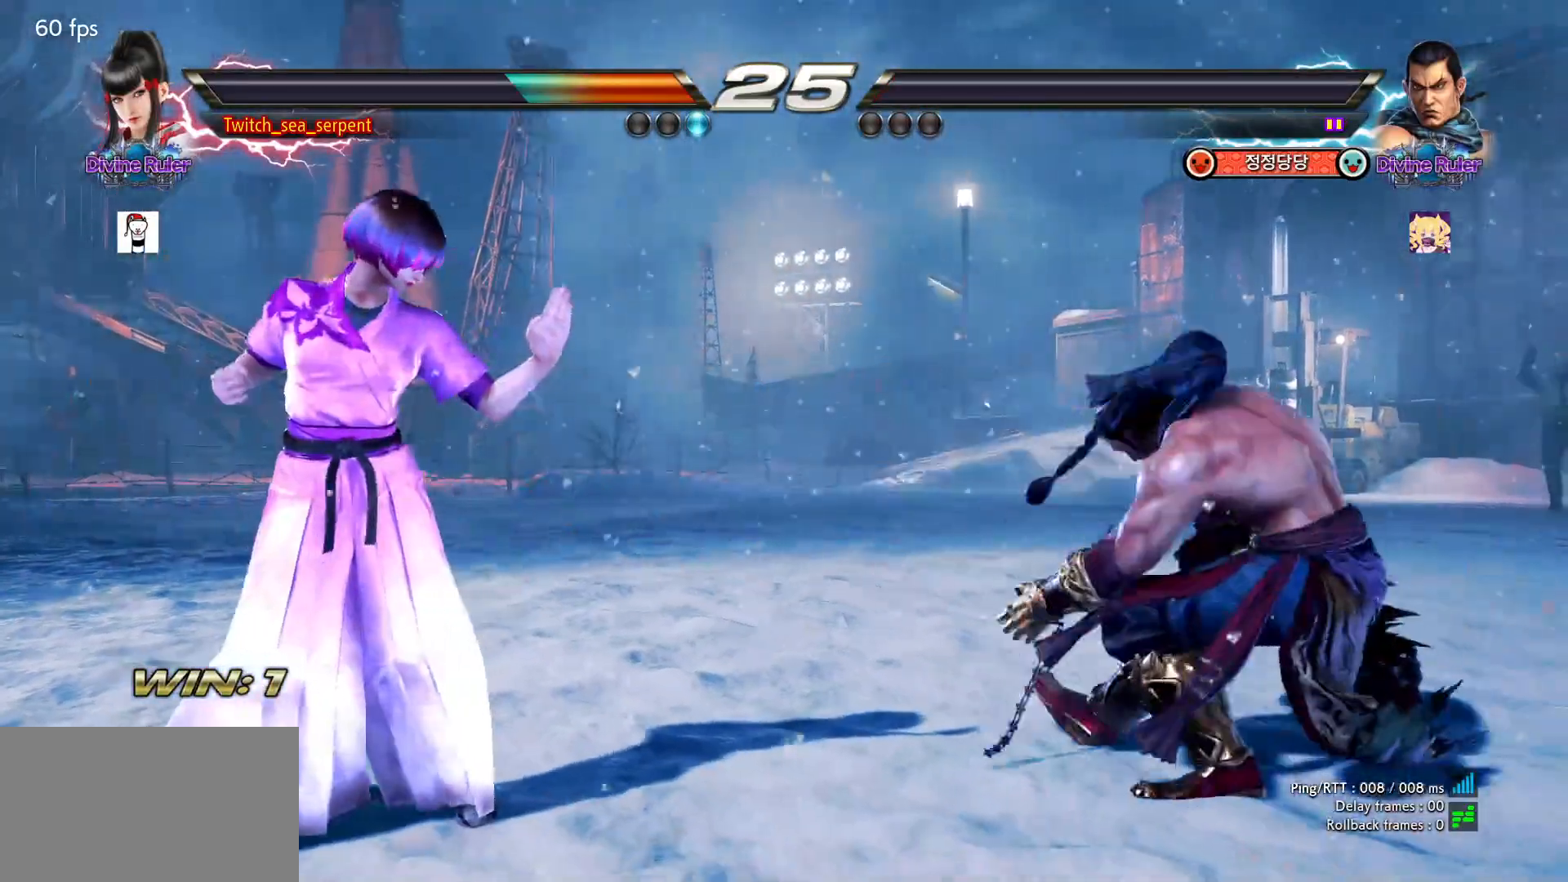
Gameplay with a controller (arcade stick); each line is a JSON object with the inputs held at the frame after it. "events" lists button and stick changes between this image and that frame as [ms after this image, input, new state], when the widget could be followed in between. Not read: L3 R3.
{"buttons": [], "left_stick": "center", "events": [[83, "START", "down"], [100, "START", "up"], [217, "START", "down"], [233, "START", "up"], [333, "START", "down"], [367, "START", "up"], [467, "START", "down"], [500, "START", "up"]]}
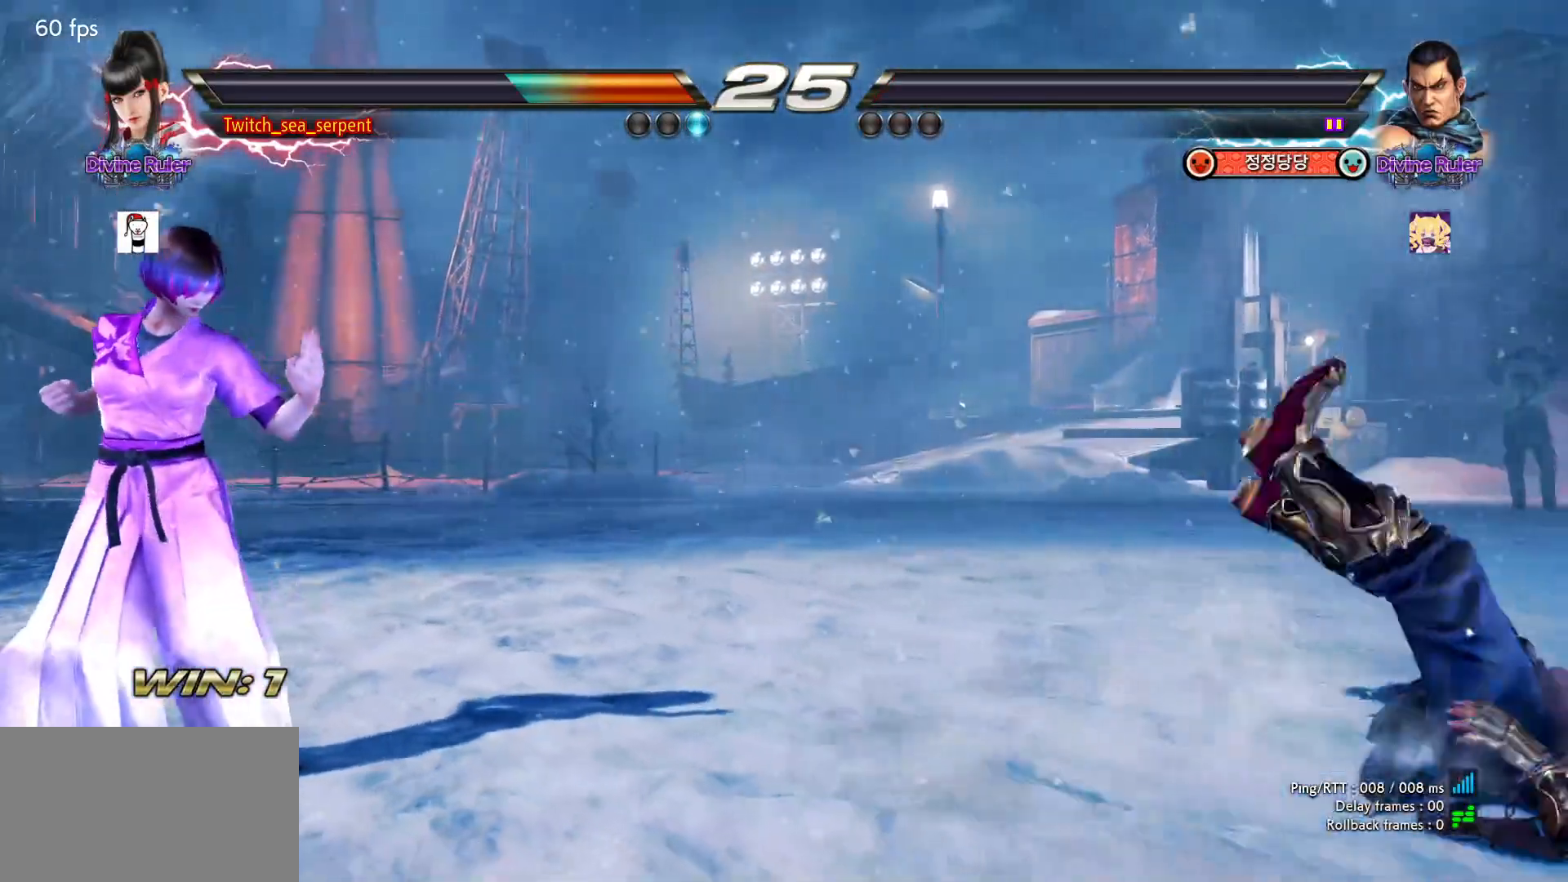
{"buttons": ["START"], "left_stick": "center", "events": [[100, "START", "down"], [133, "START", "up"], [233, "START", "down"], [267, "START", "up"], [367, "START", "down"], [400, "START", "up"], [500, "START", "down"]]}
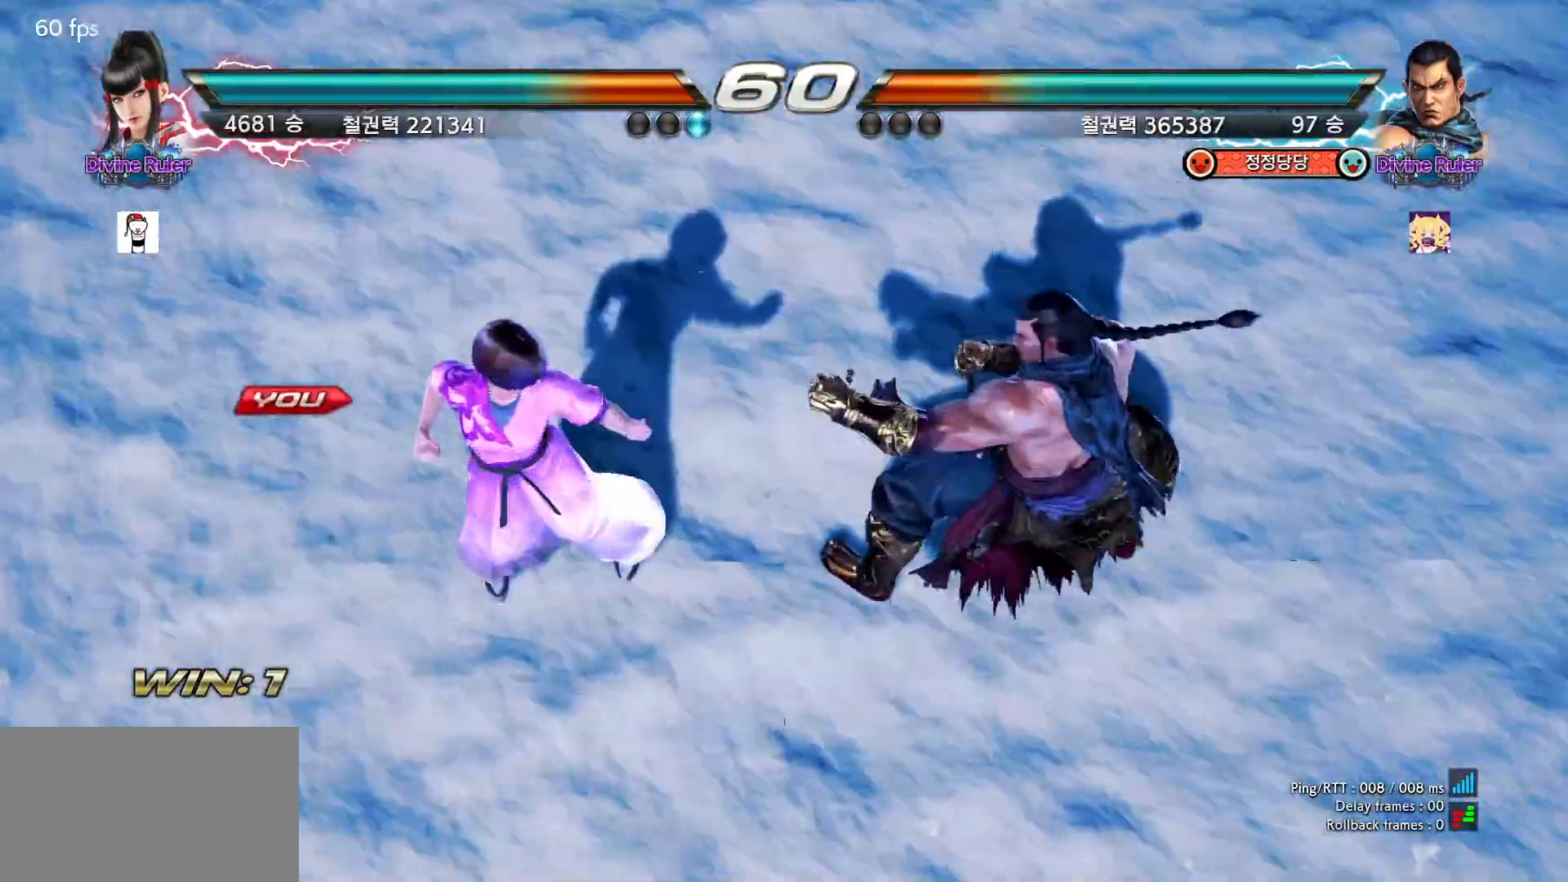
{"buttons": [], "left_stick": "center", "events": [[33, "START", "up"], [133, "START", "down"], [150, "START", "up"], [250, "START", "down"], [300, "START", "up"]]}
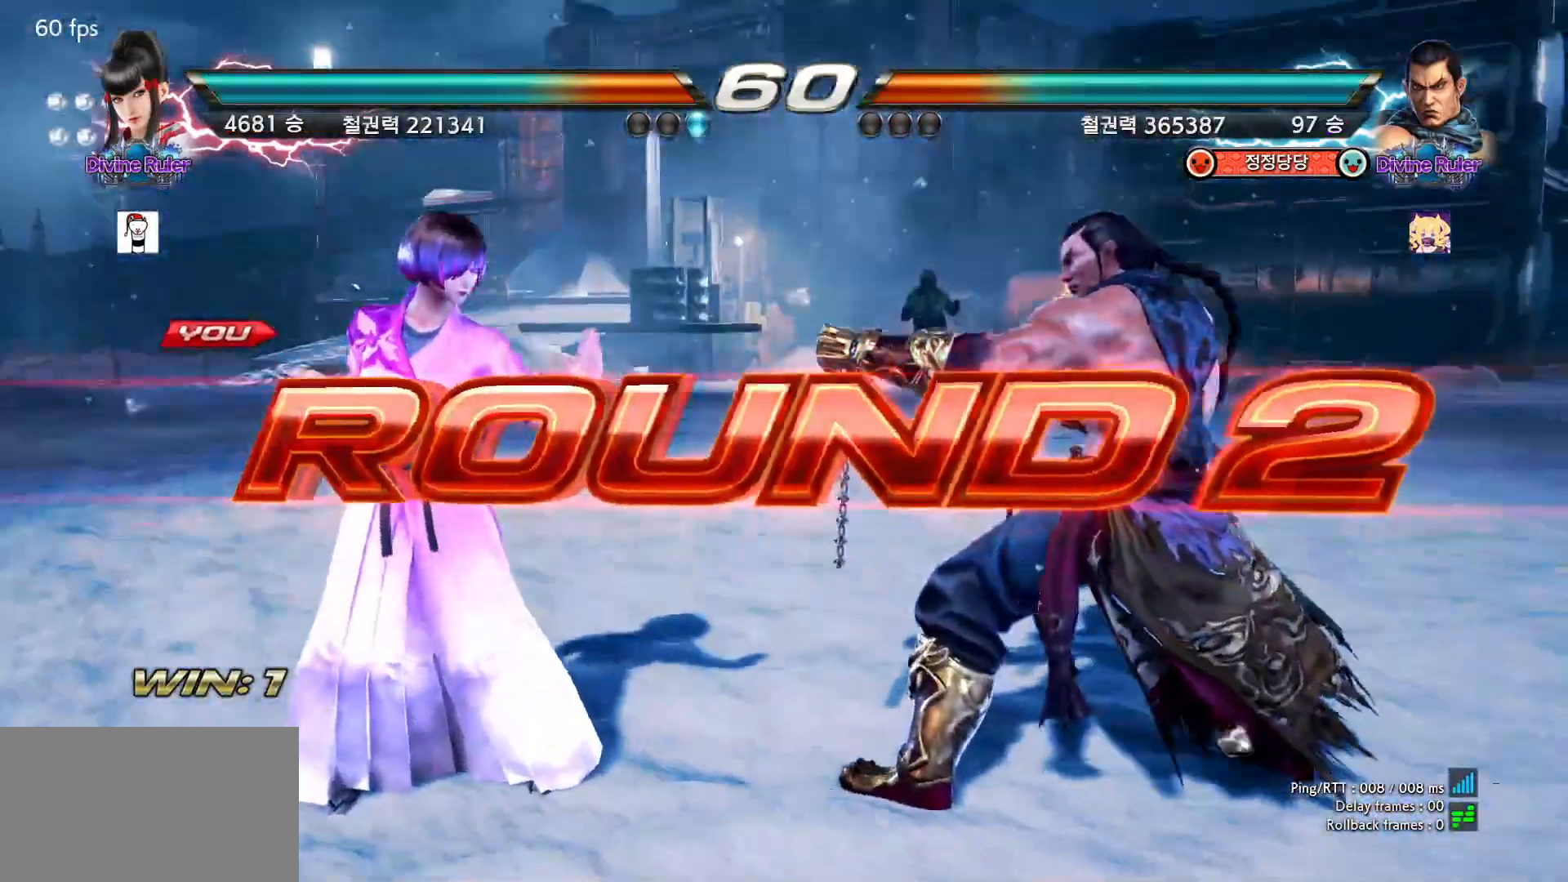
{"buttons": [], "left_stick": "center", "events": []}
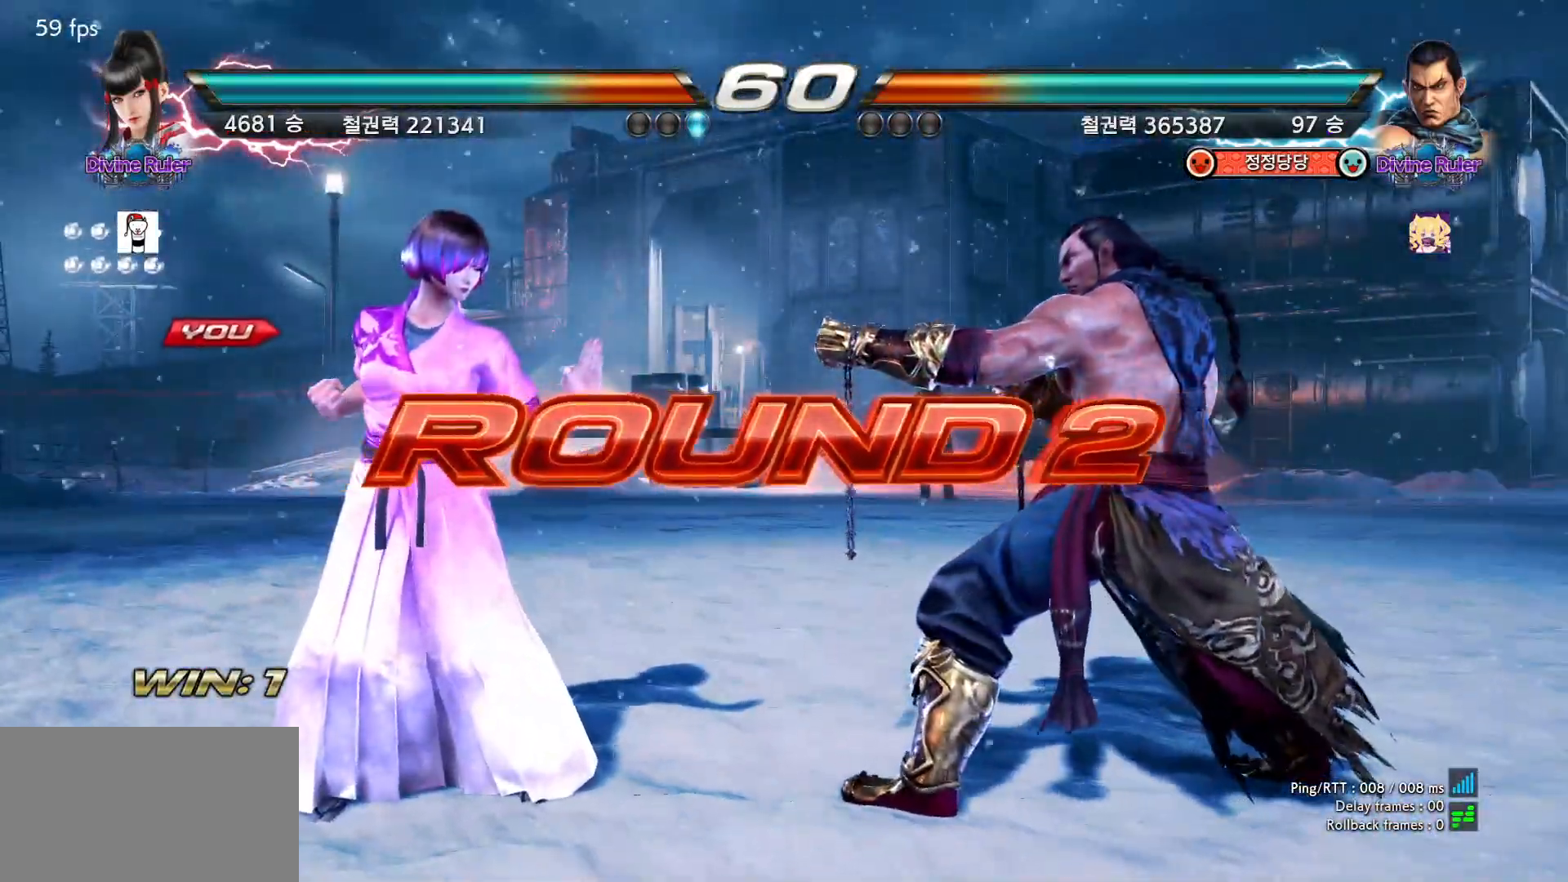
{"buttons": [], "left_stick": "center", "events": []}
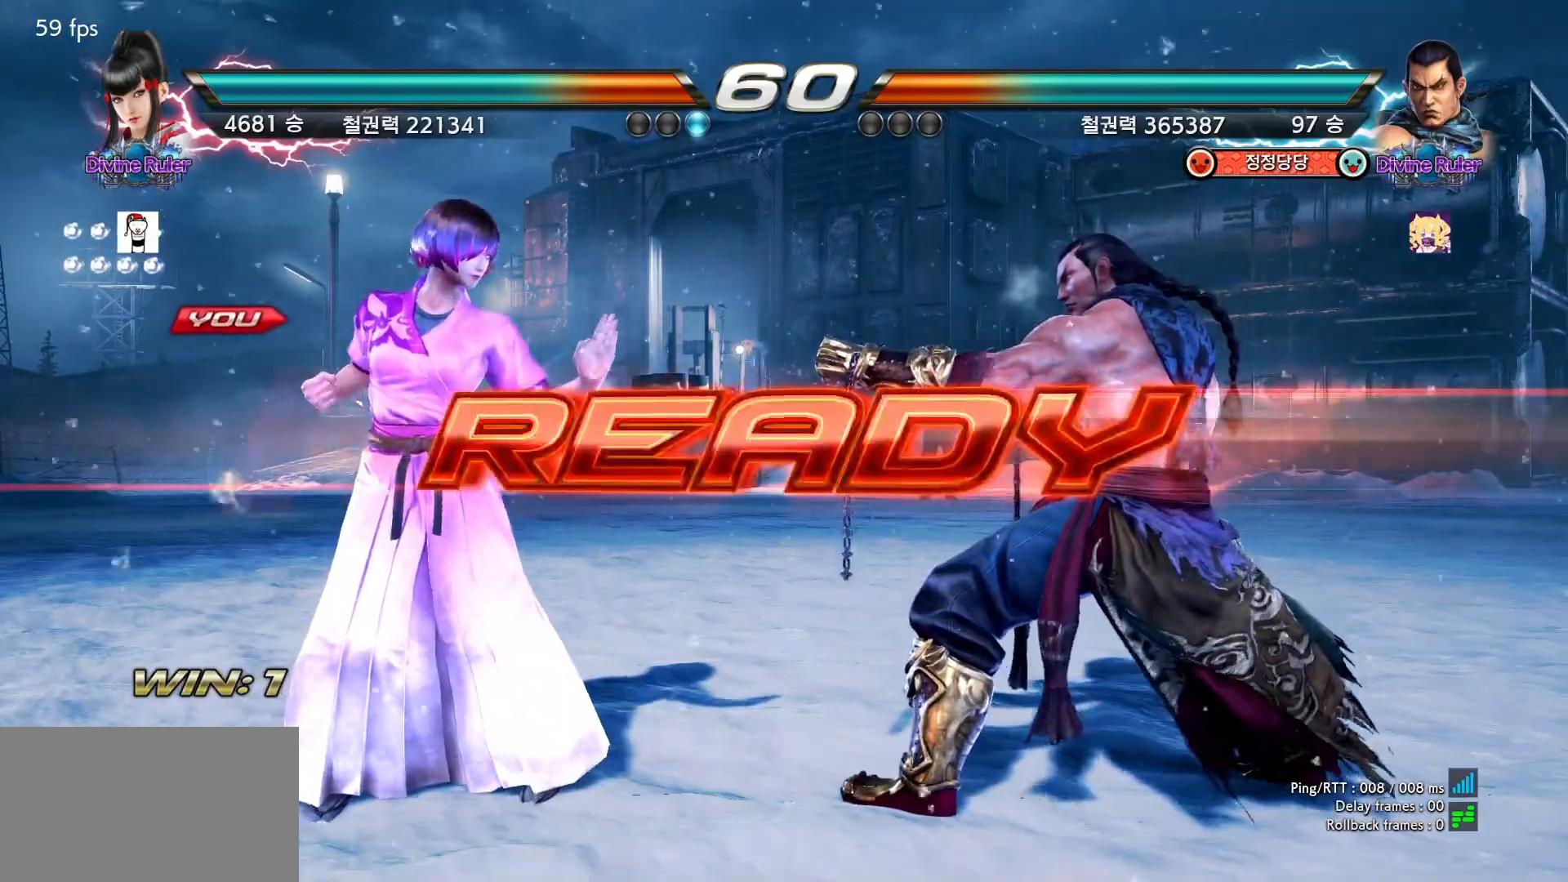
{"buttons": [], "left_stick": "center", "events": []}
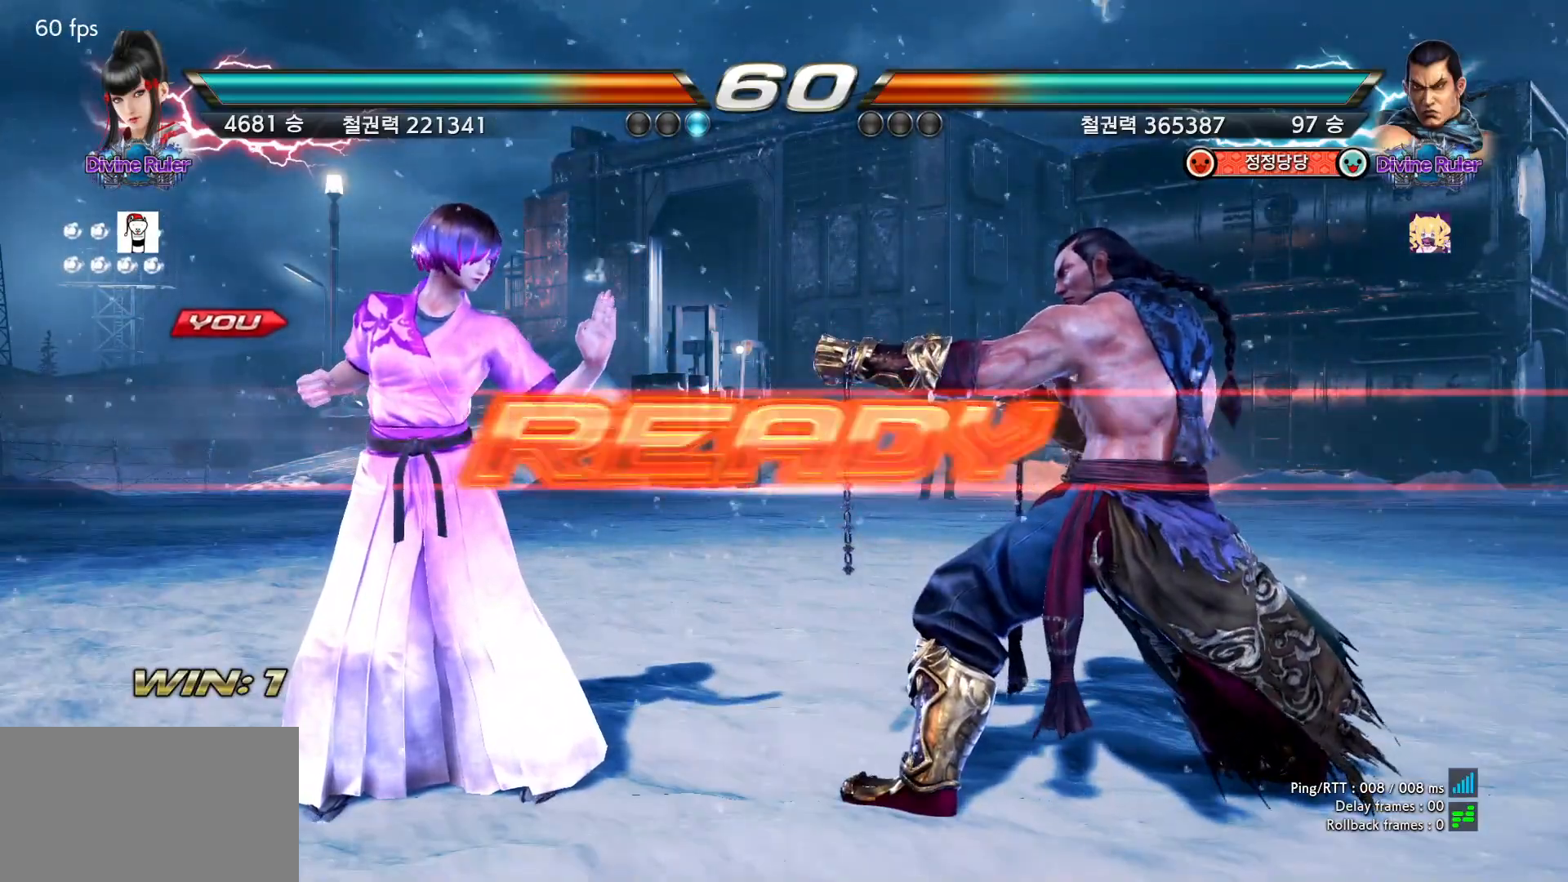
{"buttons": [], "left_stick": "center", "events": []}
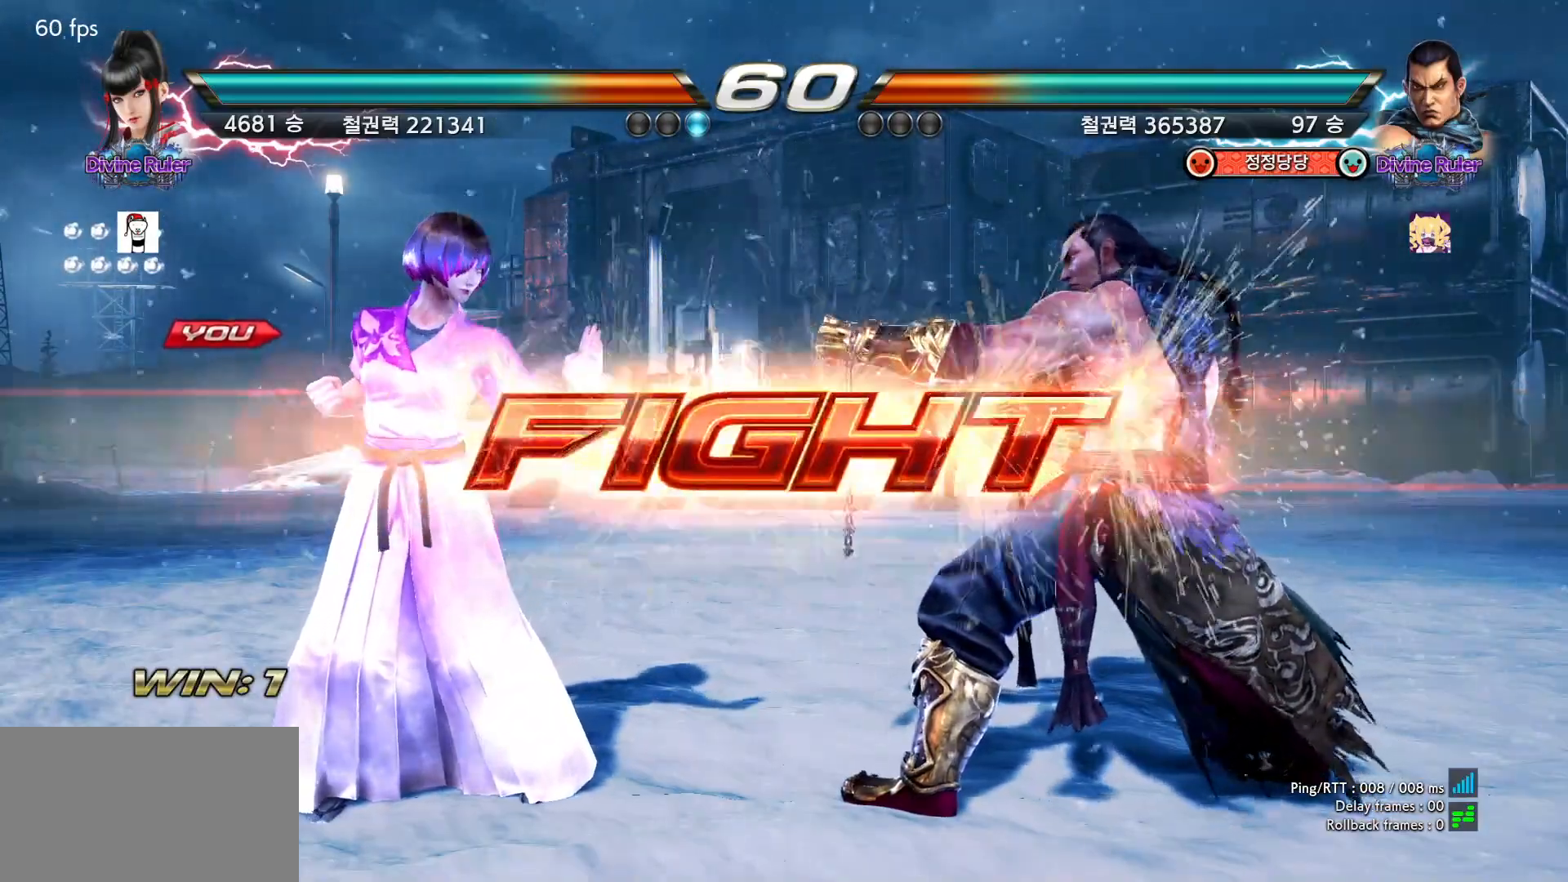
{"buttons": [], "left_stick": "left", "events": [[83, "left_stick", "left"], [133, "left_stick", "center"], [200, "left_stick", "left"]]}
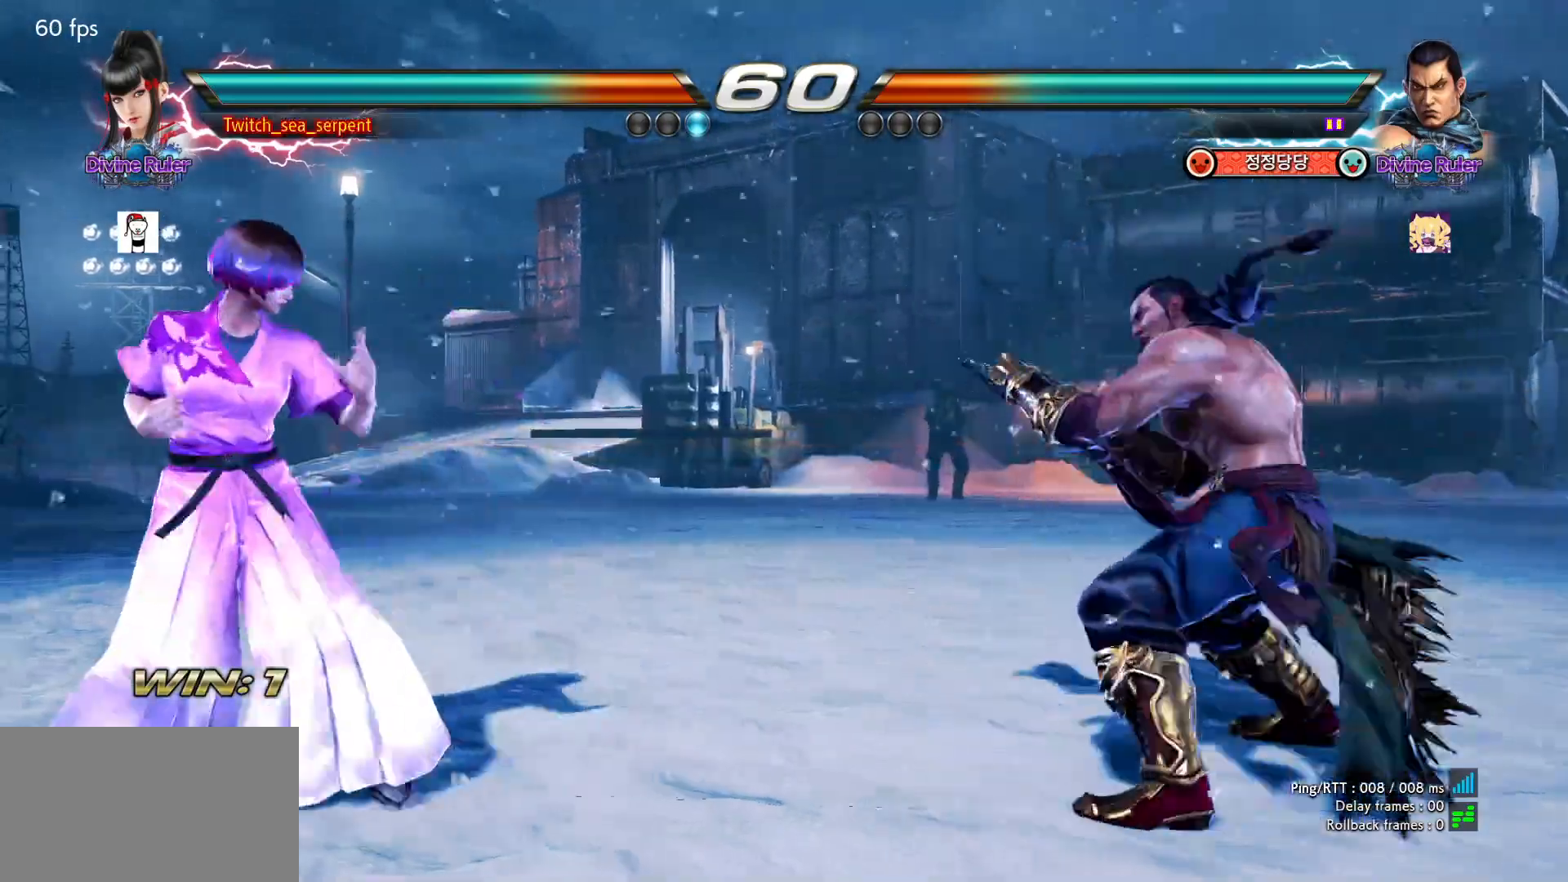
{"buttons": [], "left_stick": "center", "events": [[500, "left_stick", "center"]]}
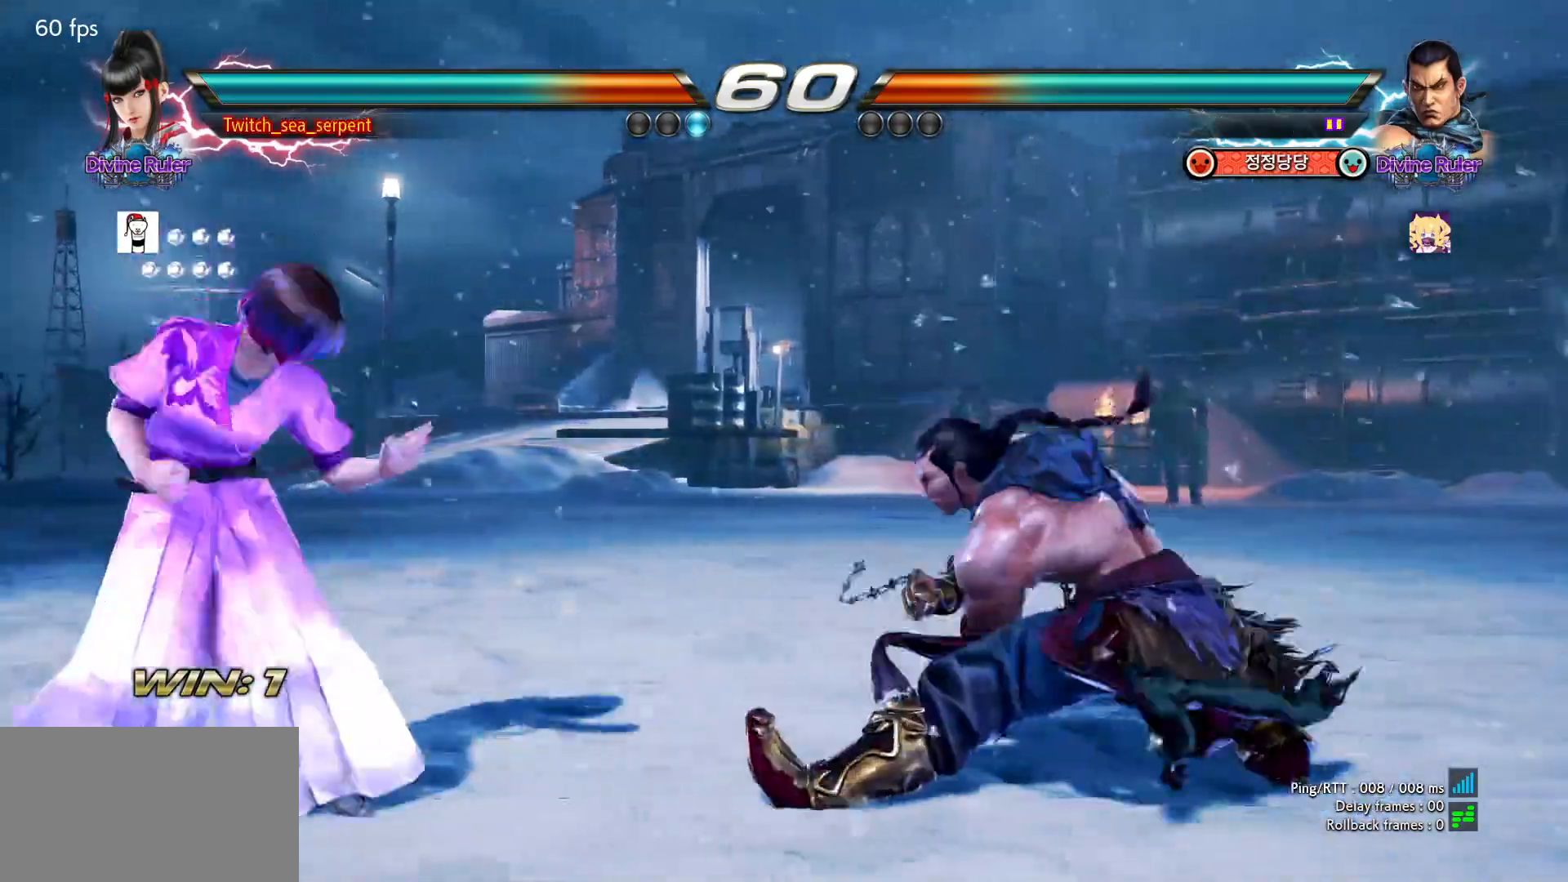
{"buttons": [], "left_stick": "center", "events": [[33, "left_stick", "left"], [350, "left_stick", "center"], [383, "SQUARE", "down"], [433, "SQUARE", "up"]]}
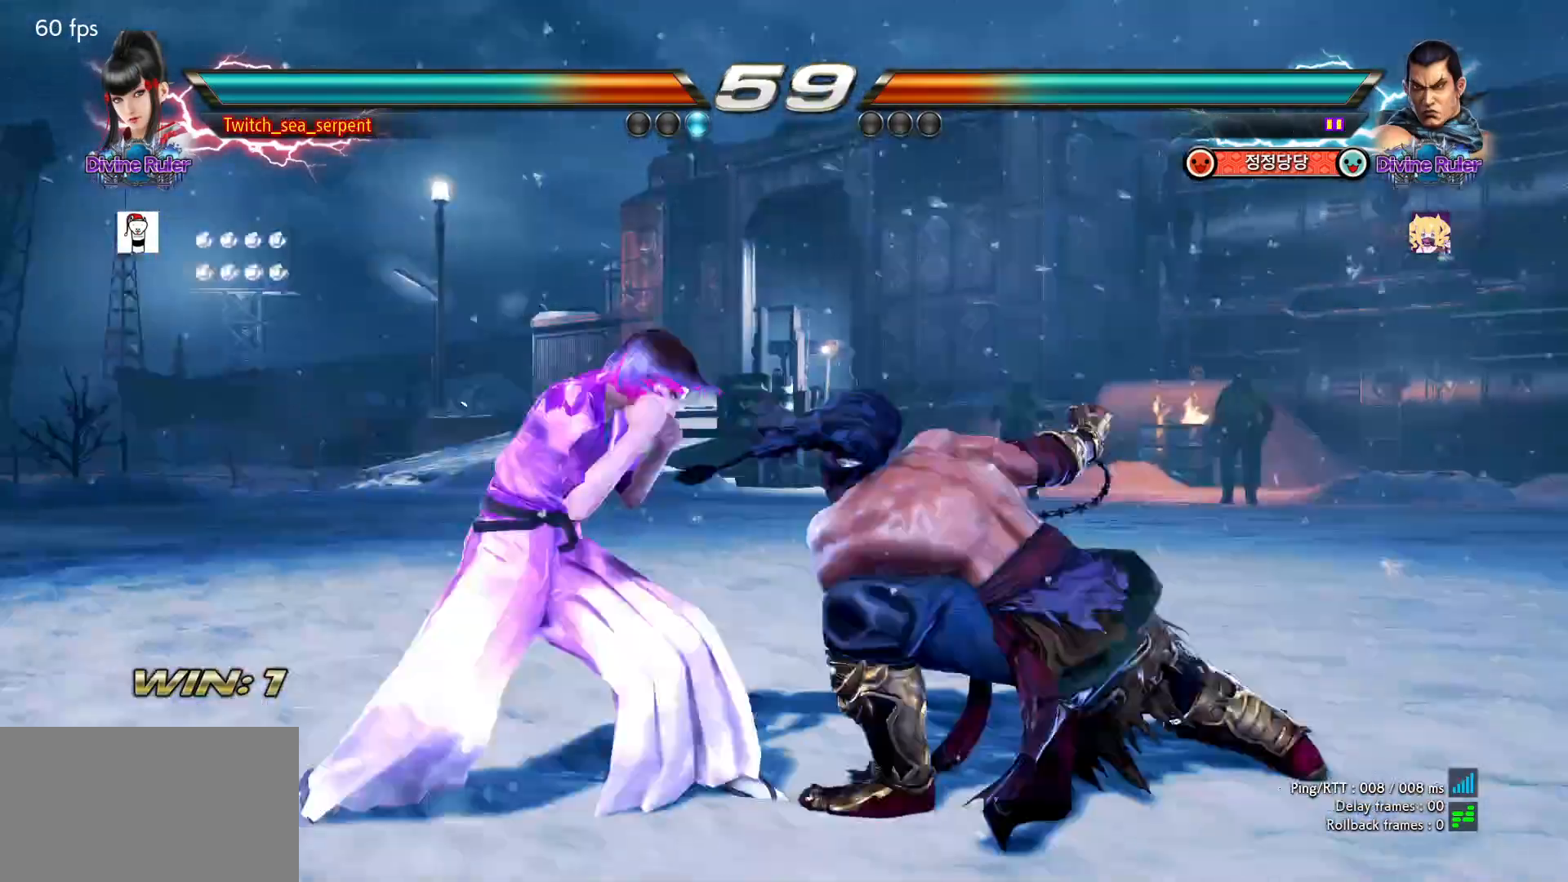
{"buttons": [], "left_stick": "center", "events": [[17, "SQUARE", "down"], [67, "SQUARE", "up"], [133, "SQUARE", "down"], [250, "SQUARE", "up"], [383, "TRIANGLE", "down"], [433, "TRIANGLE", "up"]]}
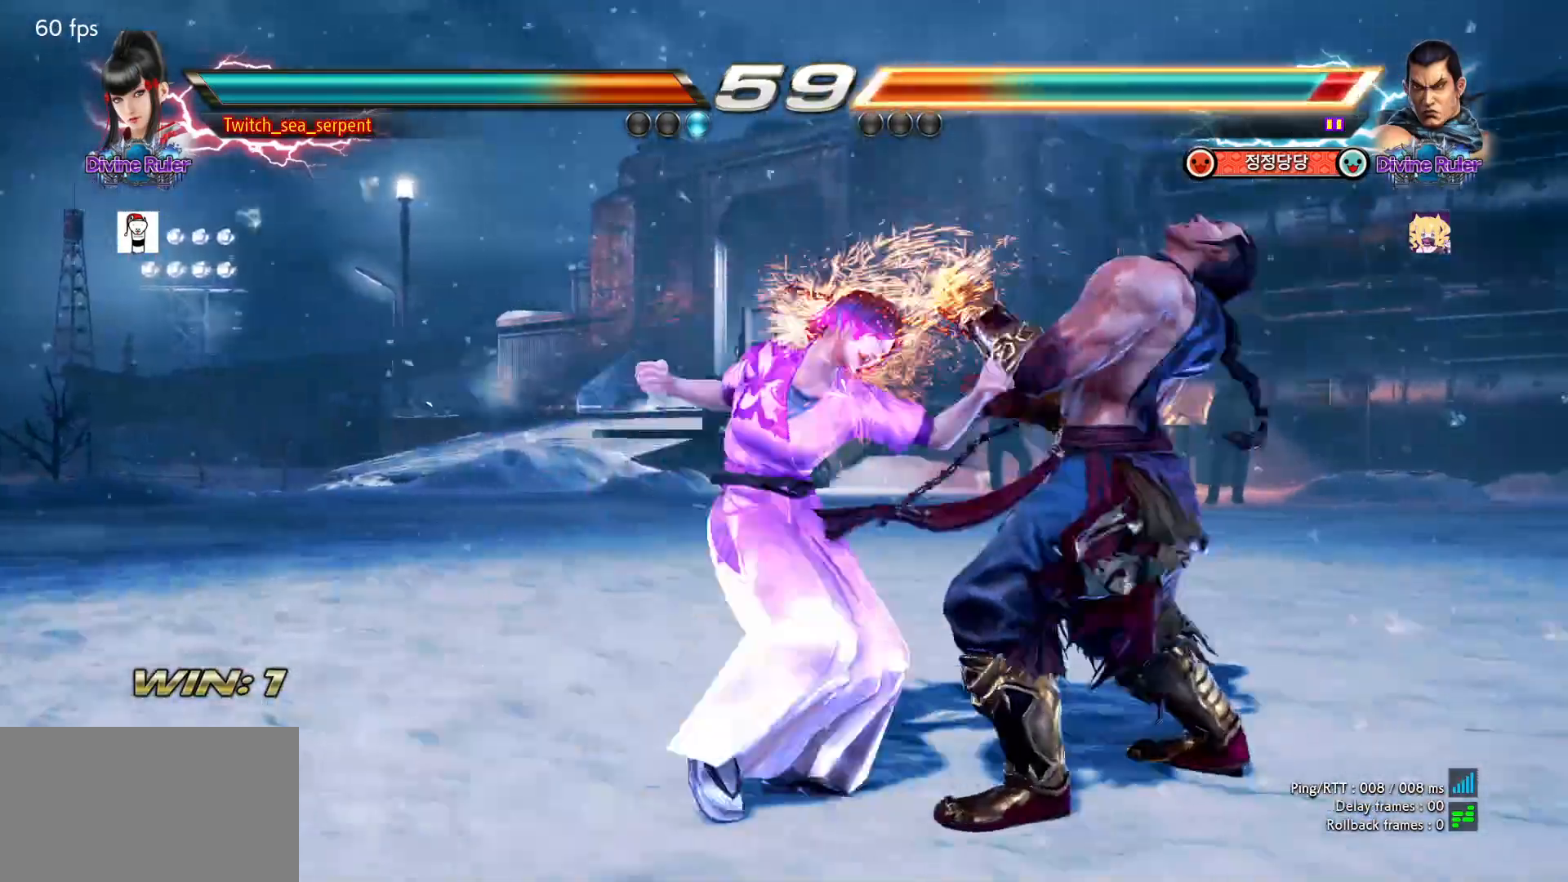
{"buttons": [], "left_stick": "center", "events": [[133, "left_stick", "right"], [350, "left_stick", "center"]]}
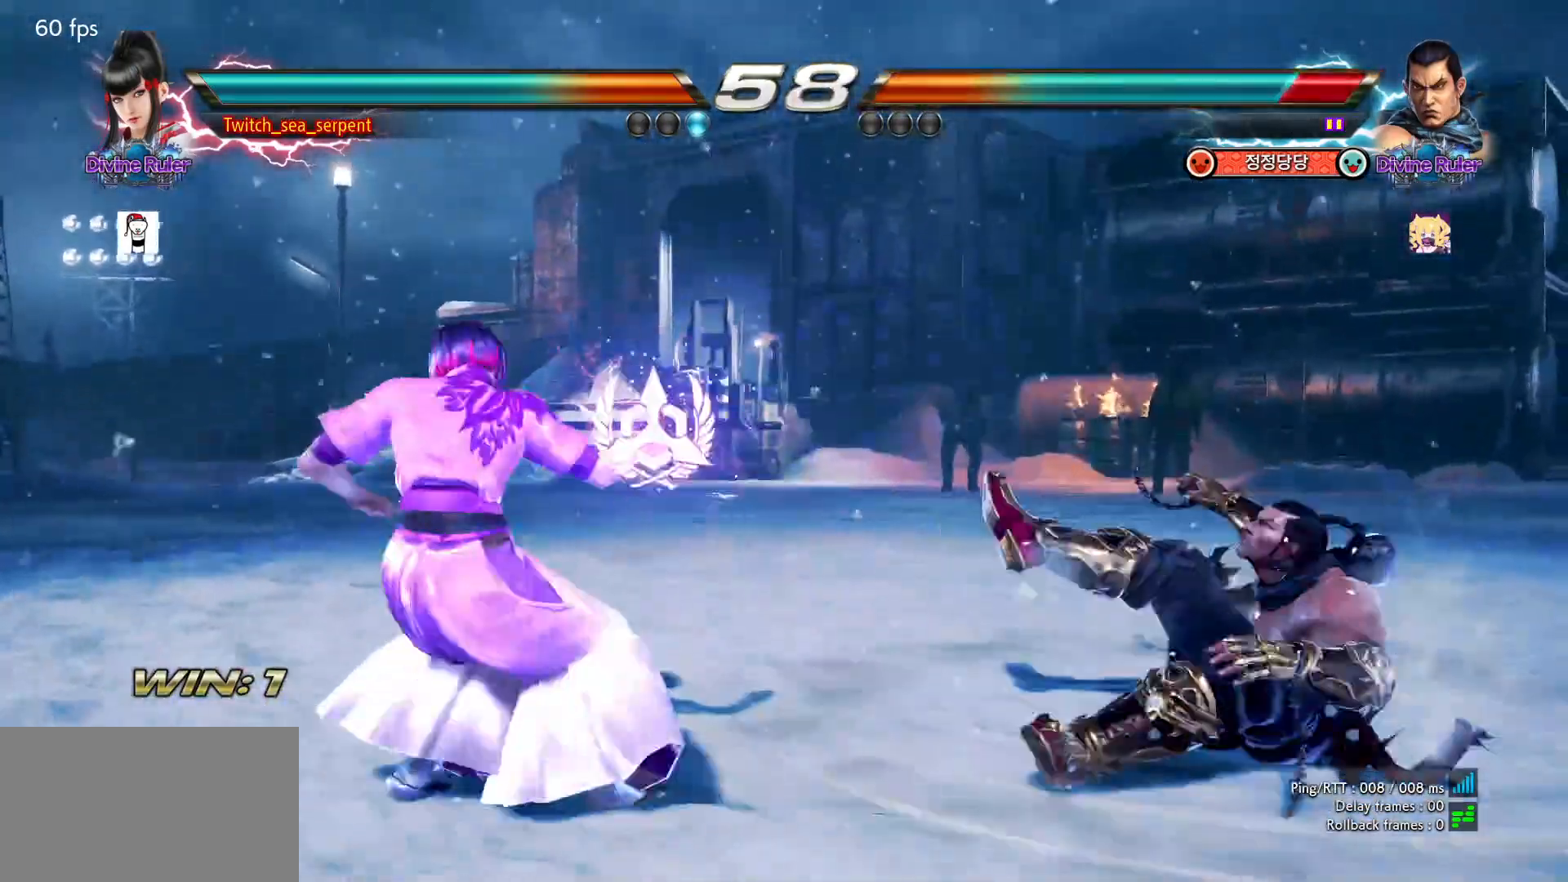
{"buttons": [], "left_stick": "center", "events": [[117, "left_stick", "right"], [167, "left_stick", "center"], [250, "left_stick", "right"], [350, "CIRCLE", "down"], [350, "CROSS", "down"], [433, "left_stick", "center"], [450, "CIRCLE", "up"], [450, "CROSS", "up"]]}
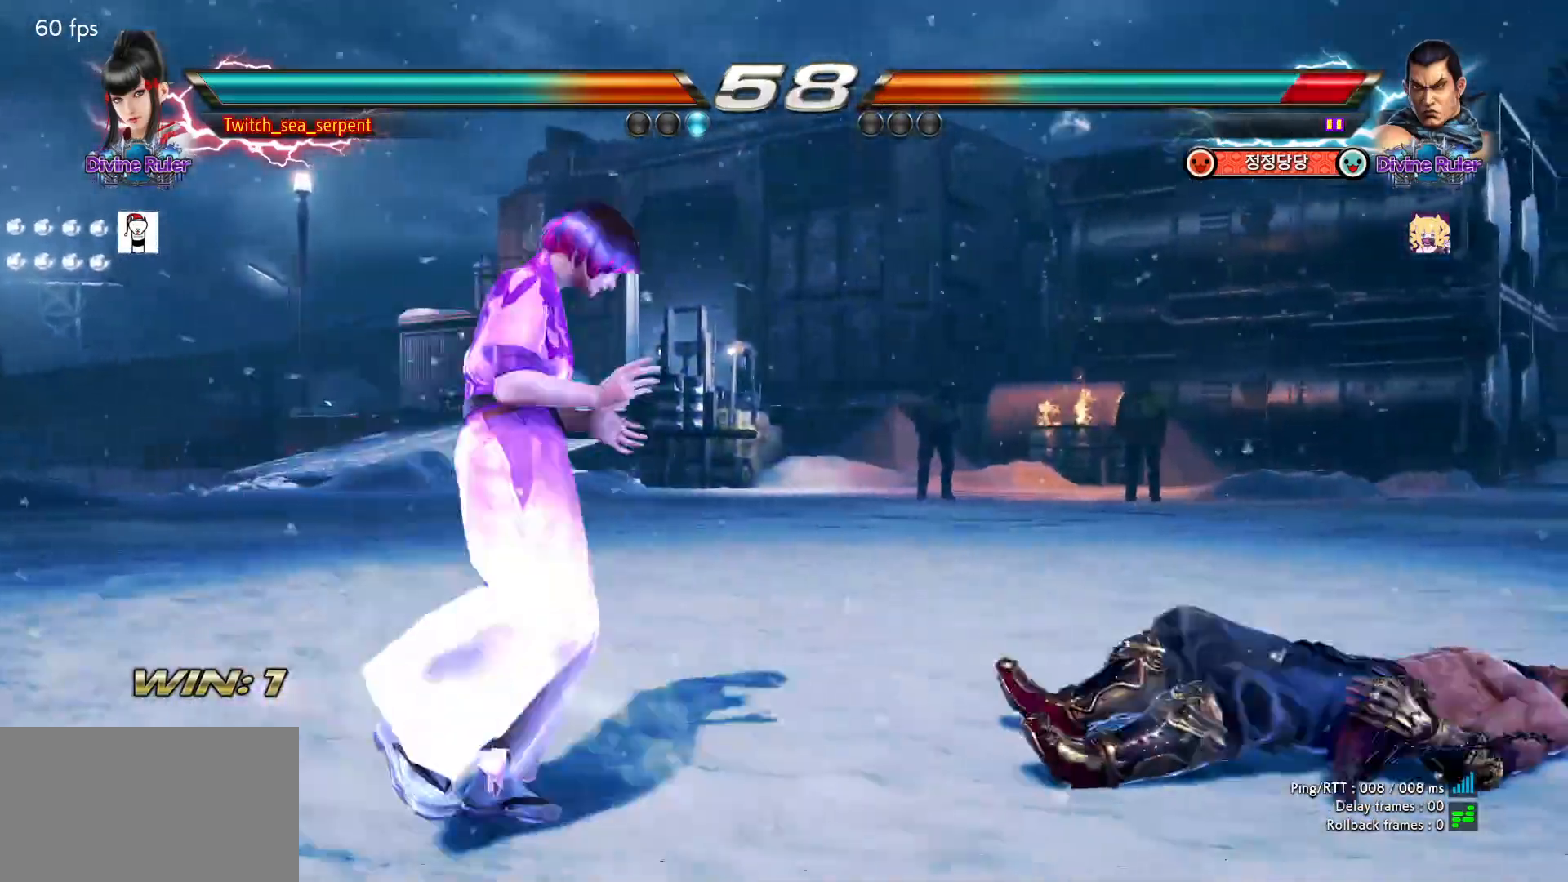
{"buttons": [], "left_stick": "center", "events": [[117, "CROSS", "down"], [167, "CROSS", "up"]]}
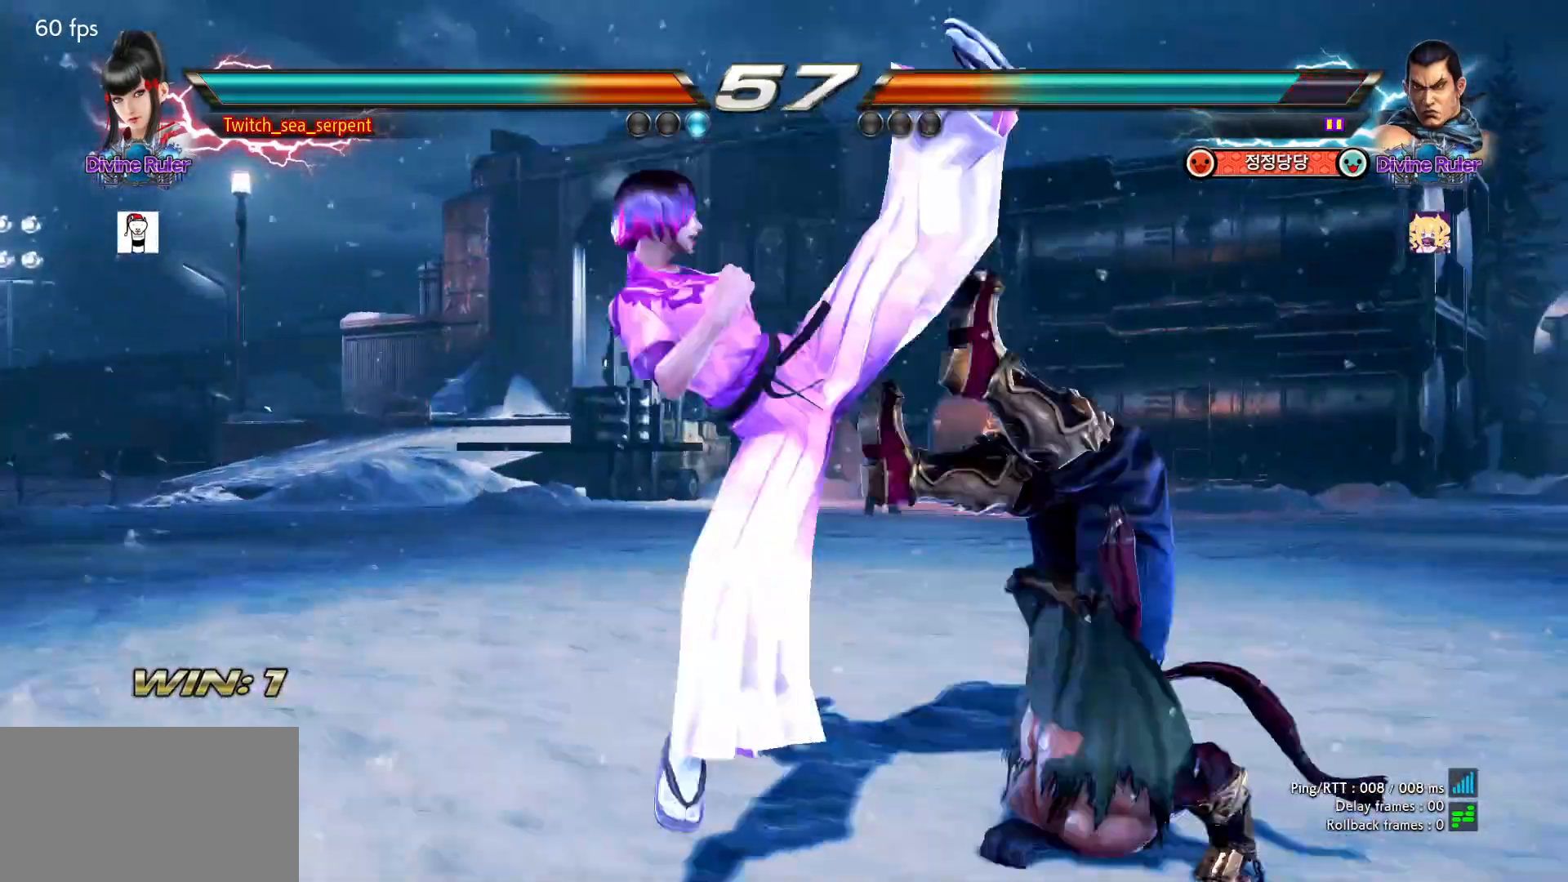
{"buttons": [], "left_stick": "center", "events": []}
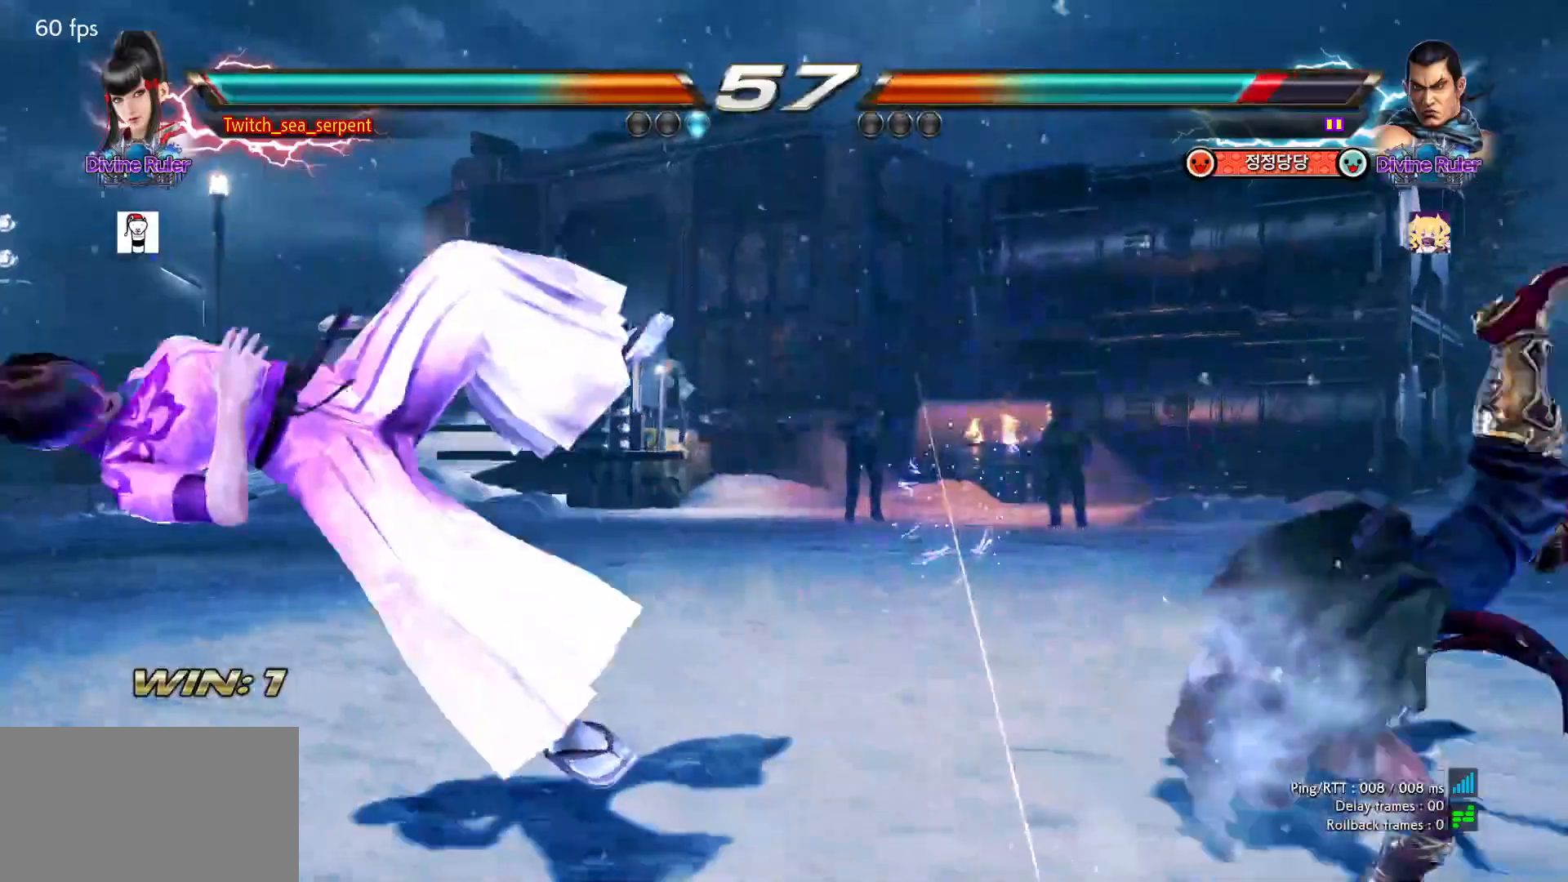
{"buttons": [], "left_stick": "left", "events": [[383, "left_stick", "left"]]}
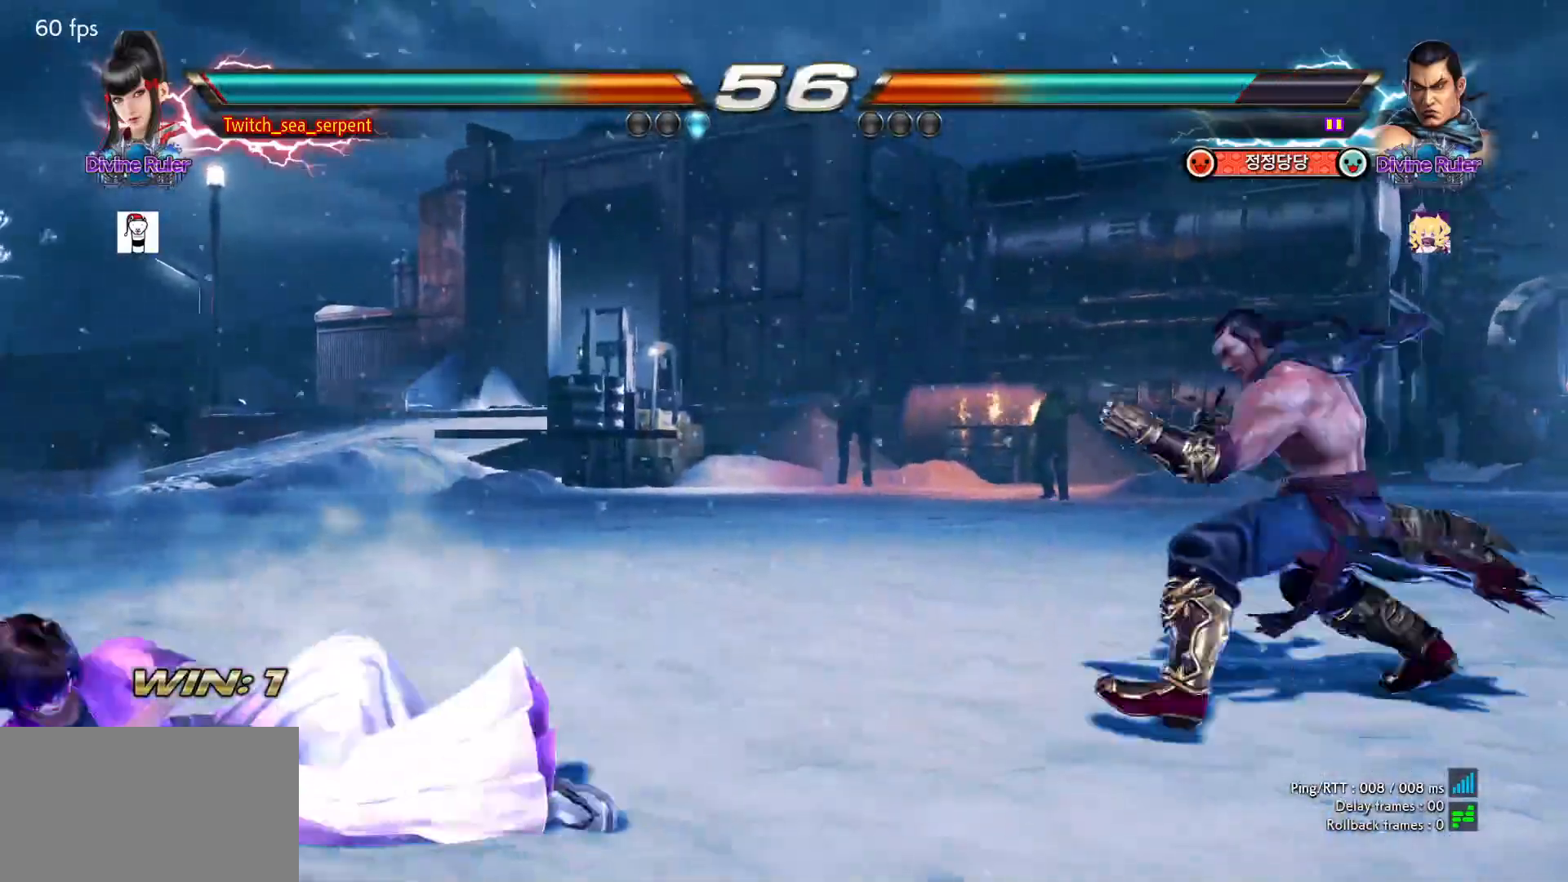
{"buttons": [], "left_stick": "down-left", "events": [[383, "left_stick", "down-left"]]}
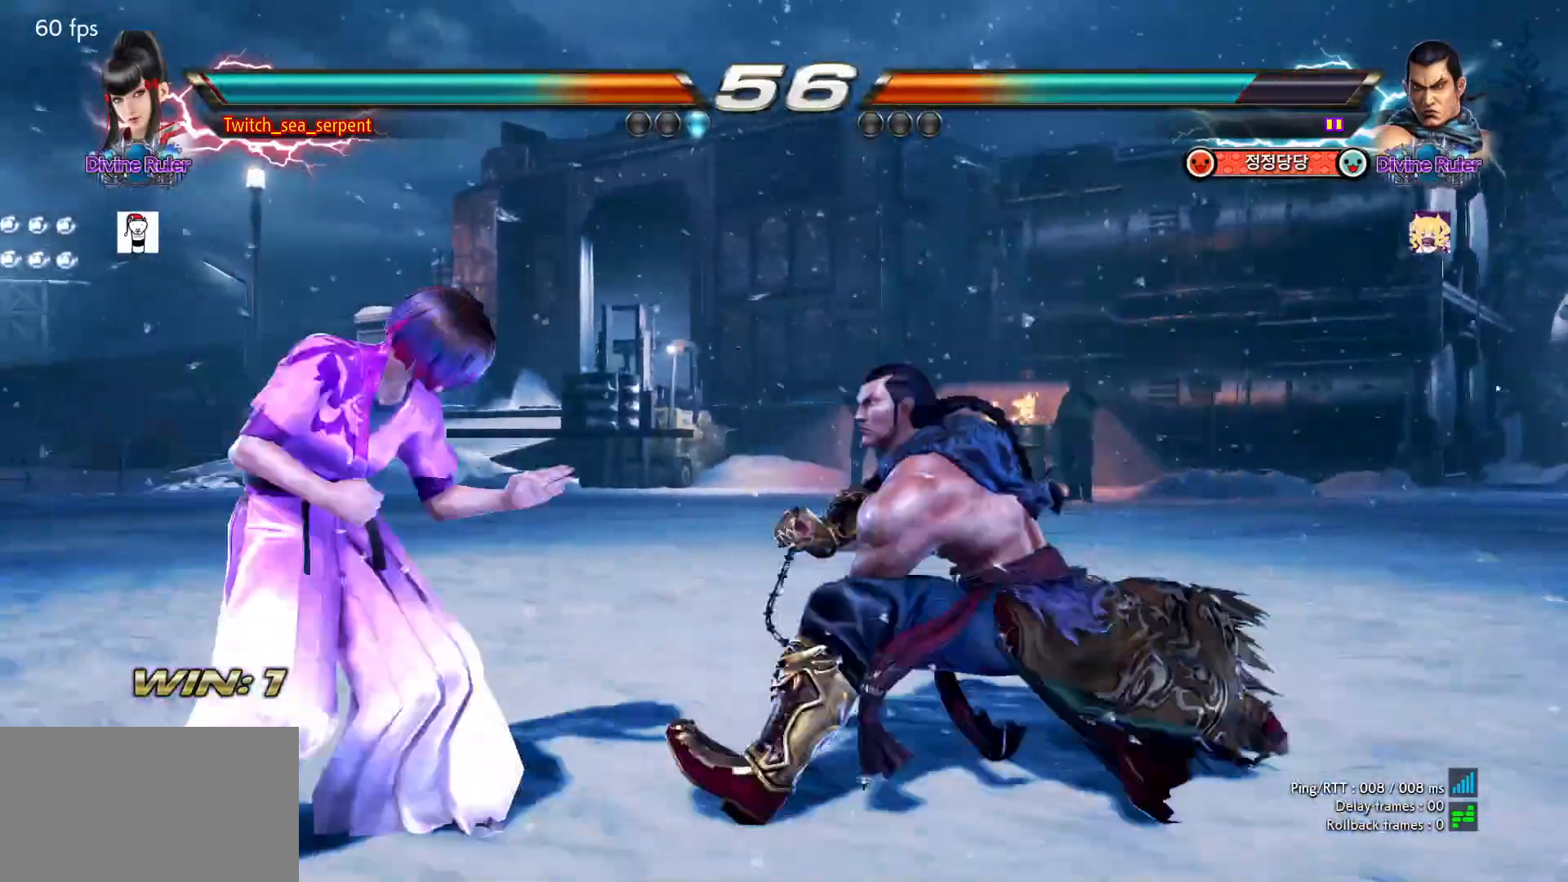
{"buttons": [], "left_stick": "left", "events": [[200, "left_stick", "center"], [317, "left_stick", "left"]]}
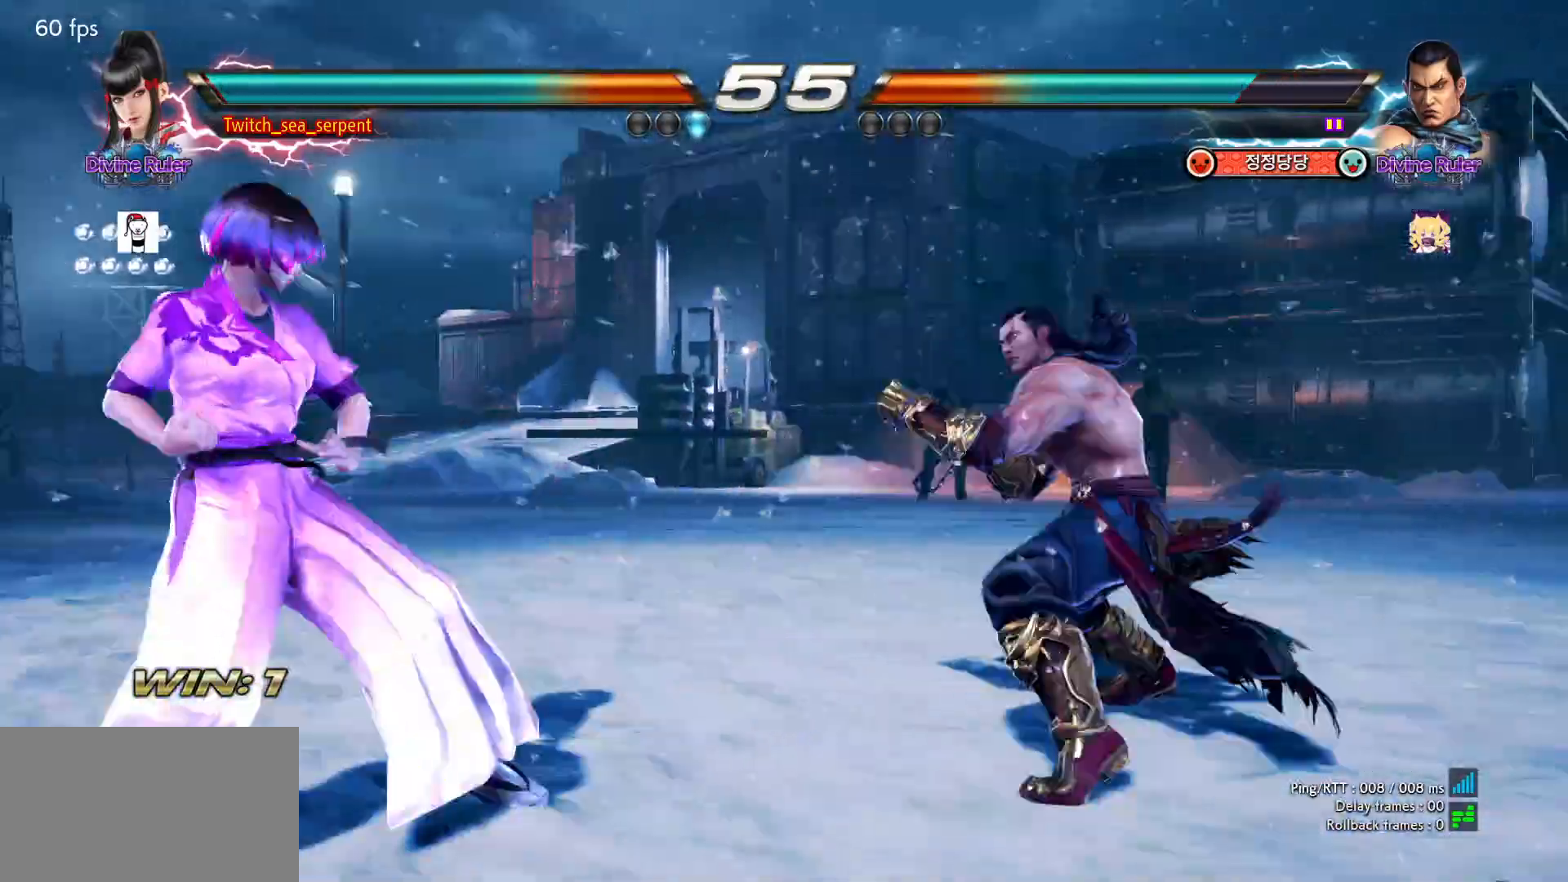
{"buttons": [], "left_stick": "left", "events": [[67, "left_stick", "down"], [150, "left_stick", "center"], [200, "left_stick", "left"]]}
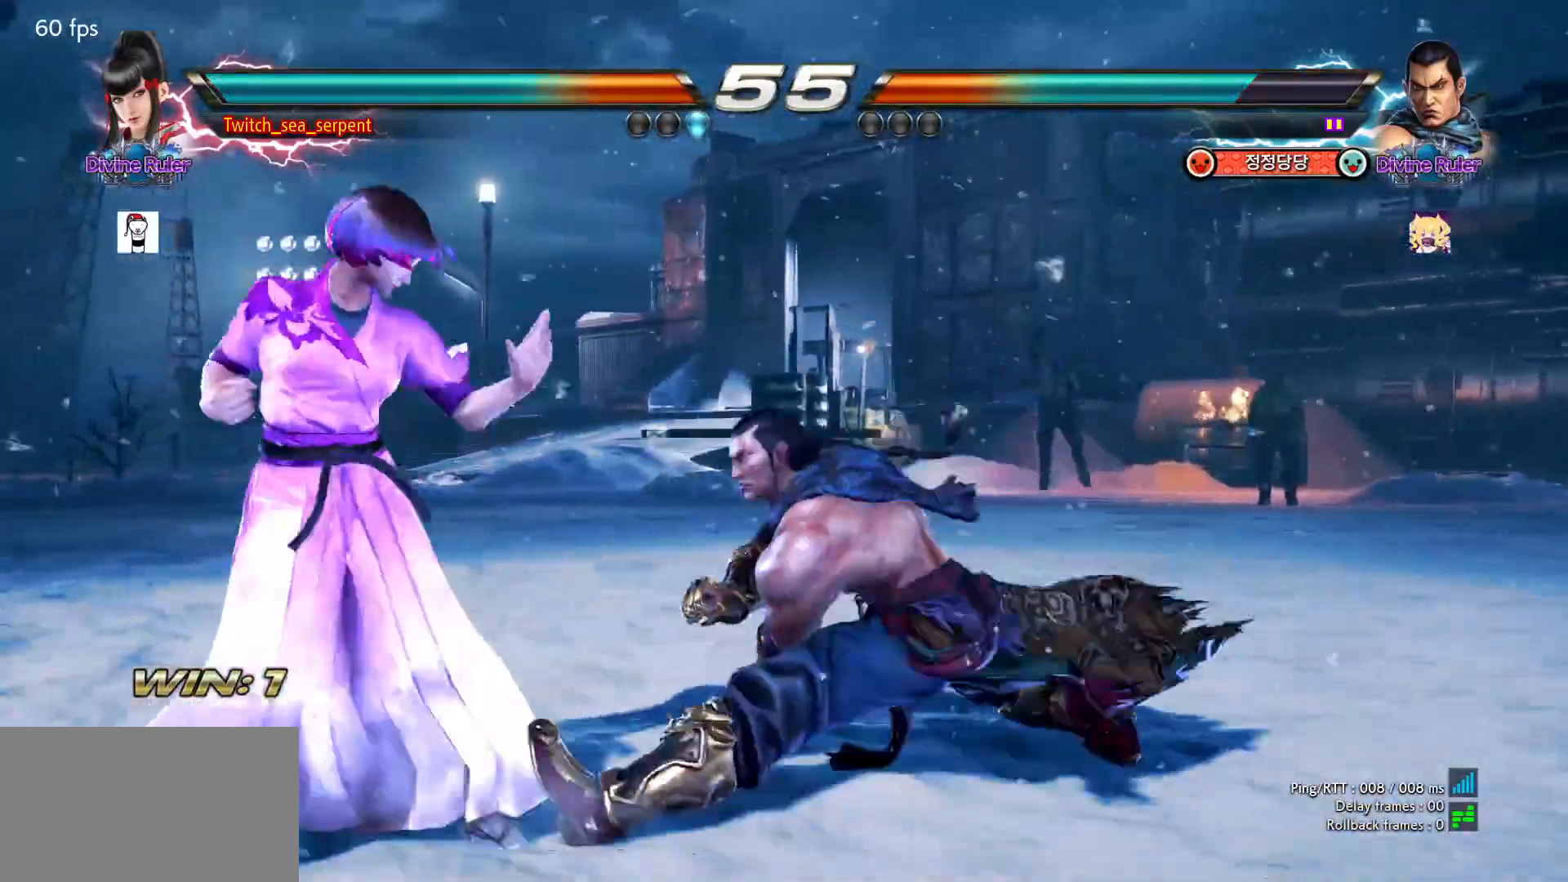
{"buttons": [], "left_stick": "center", "events": [[500, "left_stick", "center"]]}
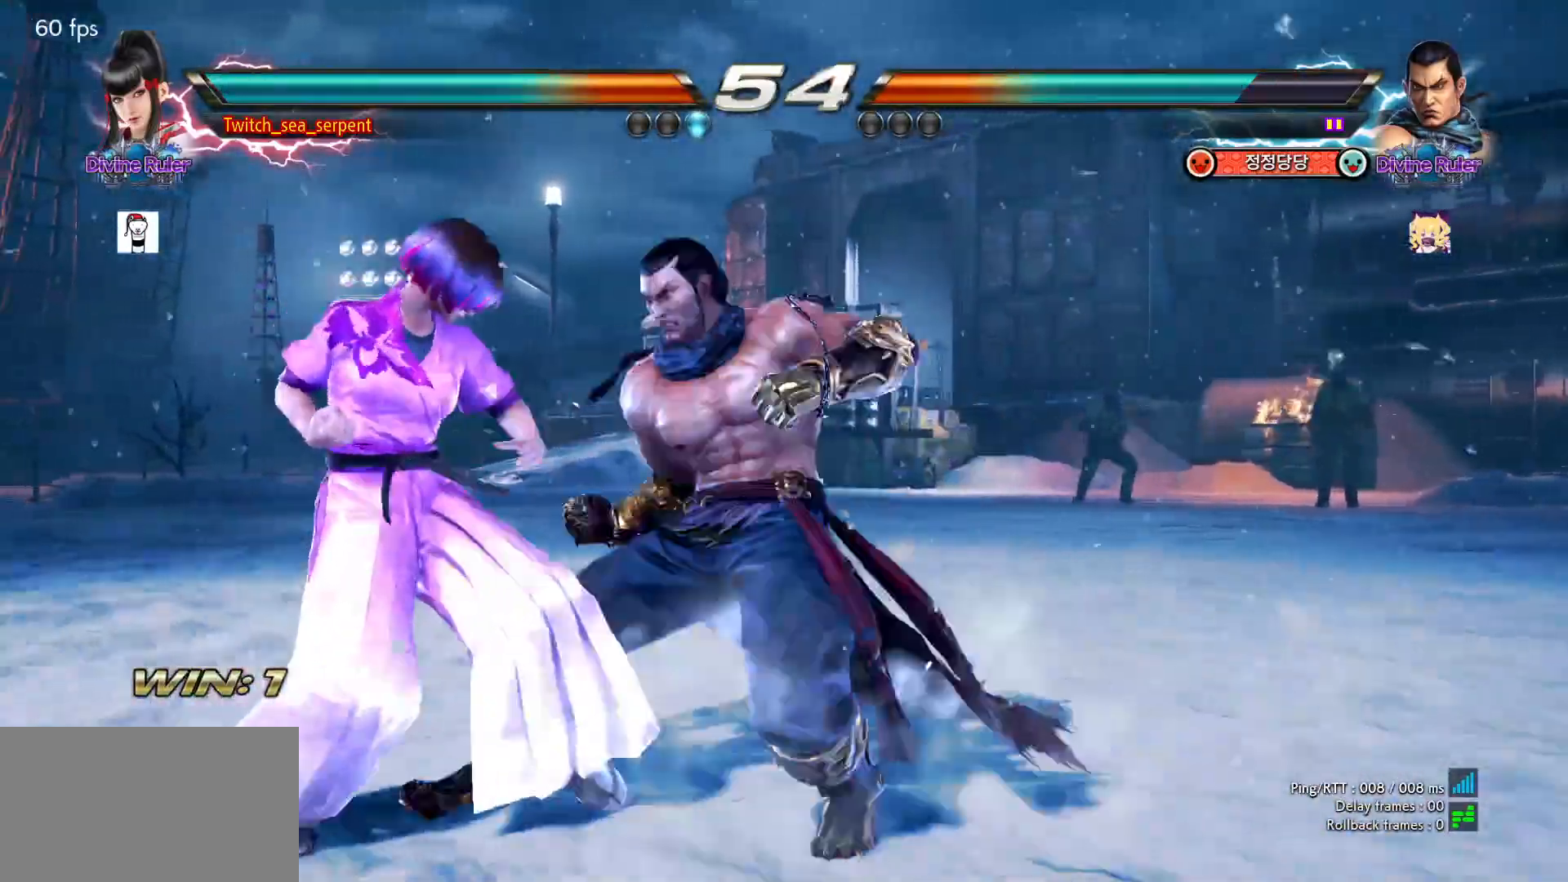
{"buttons": ["CIRCLE"], "left_stick": "down-right", "events": [[50, "left_stick", "left"], [467, "left_stick", "down-right"], [483, "CIRCLE", "down"]]}
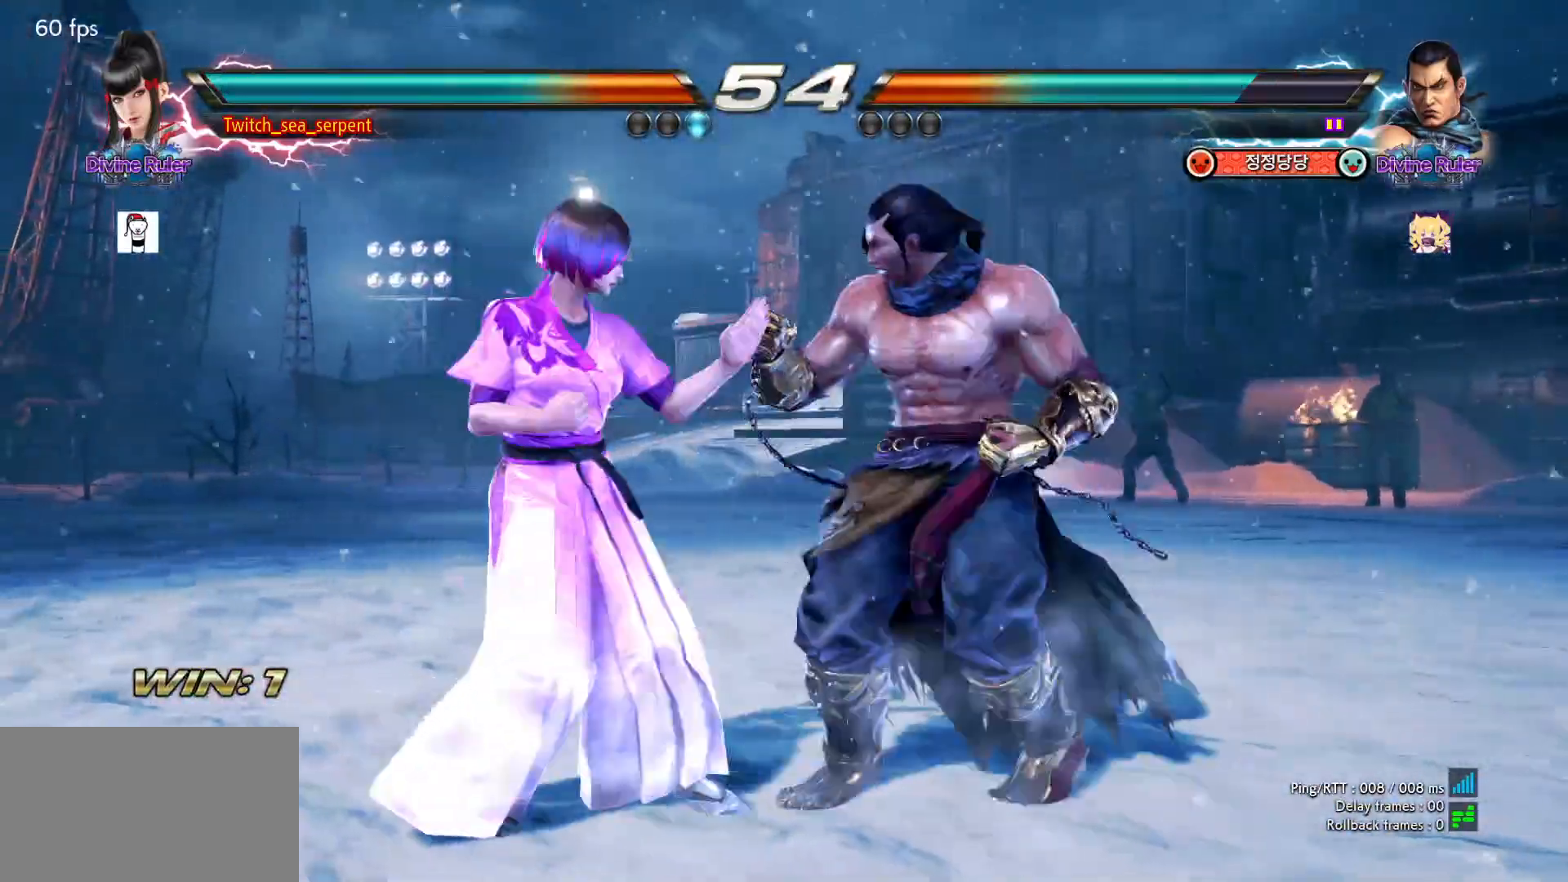
{"buttons": [], "left_stick": "center", "events": [[83, "CIRCLE", "up"], [167, "left_stick", "left"], [267, "left_stick", "center"], [400, "left_stick", "down"], [467, "left_stick", "center"]]}
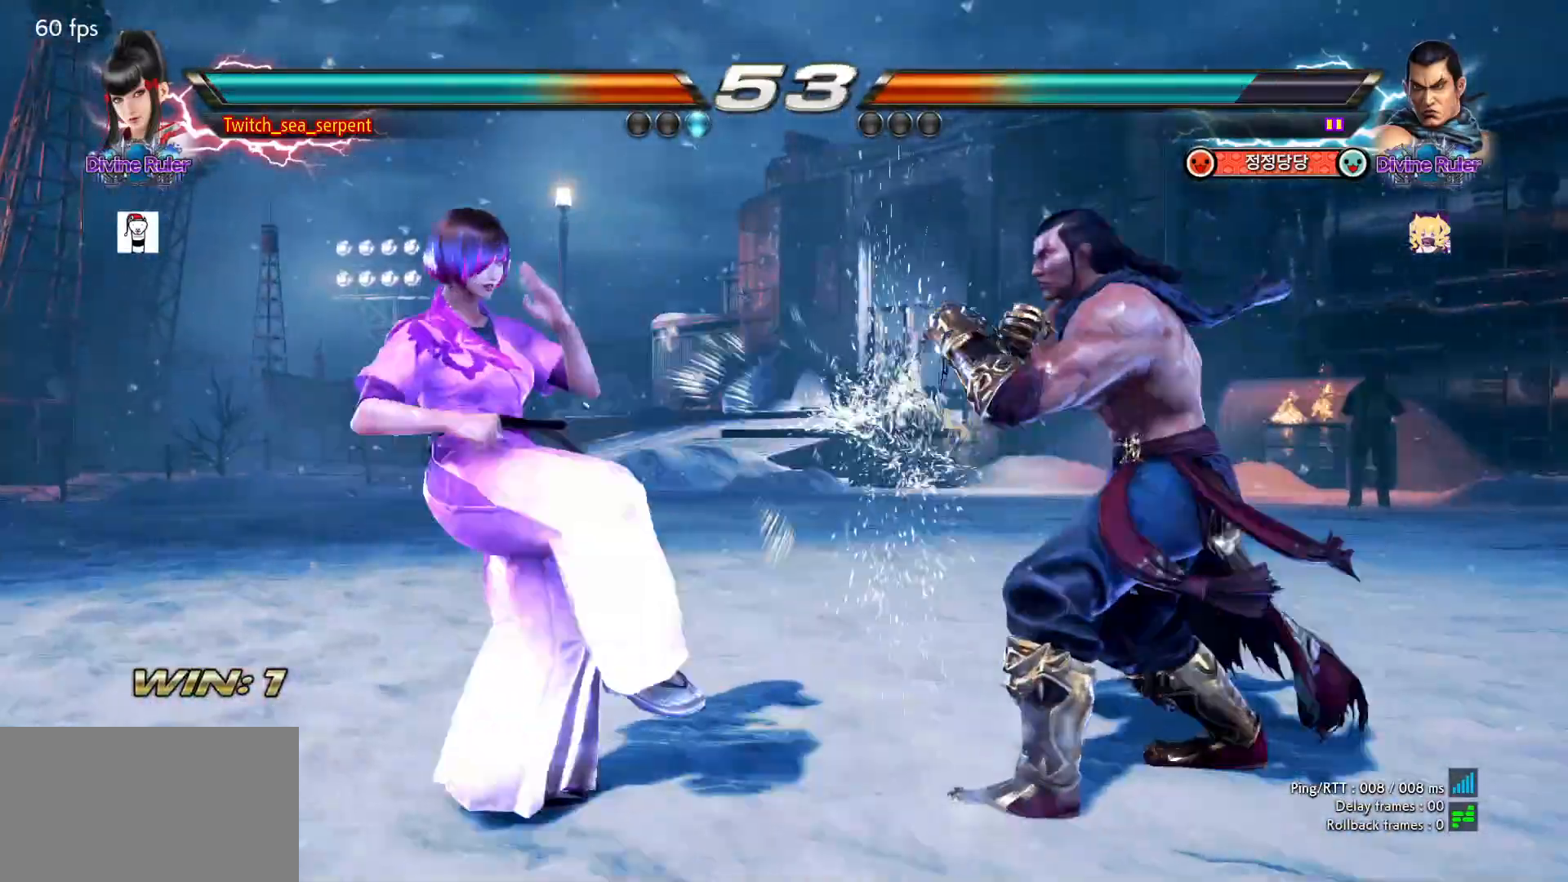
{"buttons": [], "left_stick": "center", "events": [[50, "left_stick", "down"], [100, "left_stick", "center"], [233, "left_stick", "left"], [483, "left_stick", "center"]]}
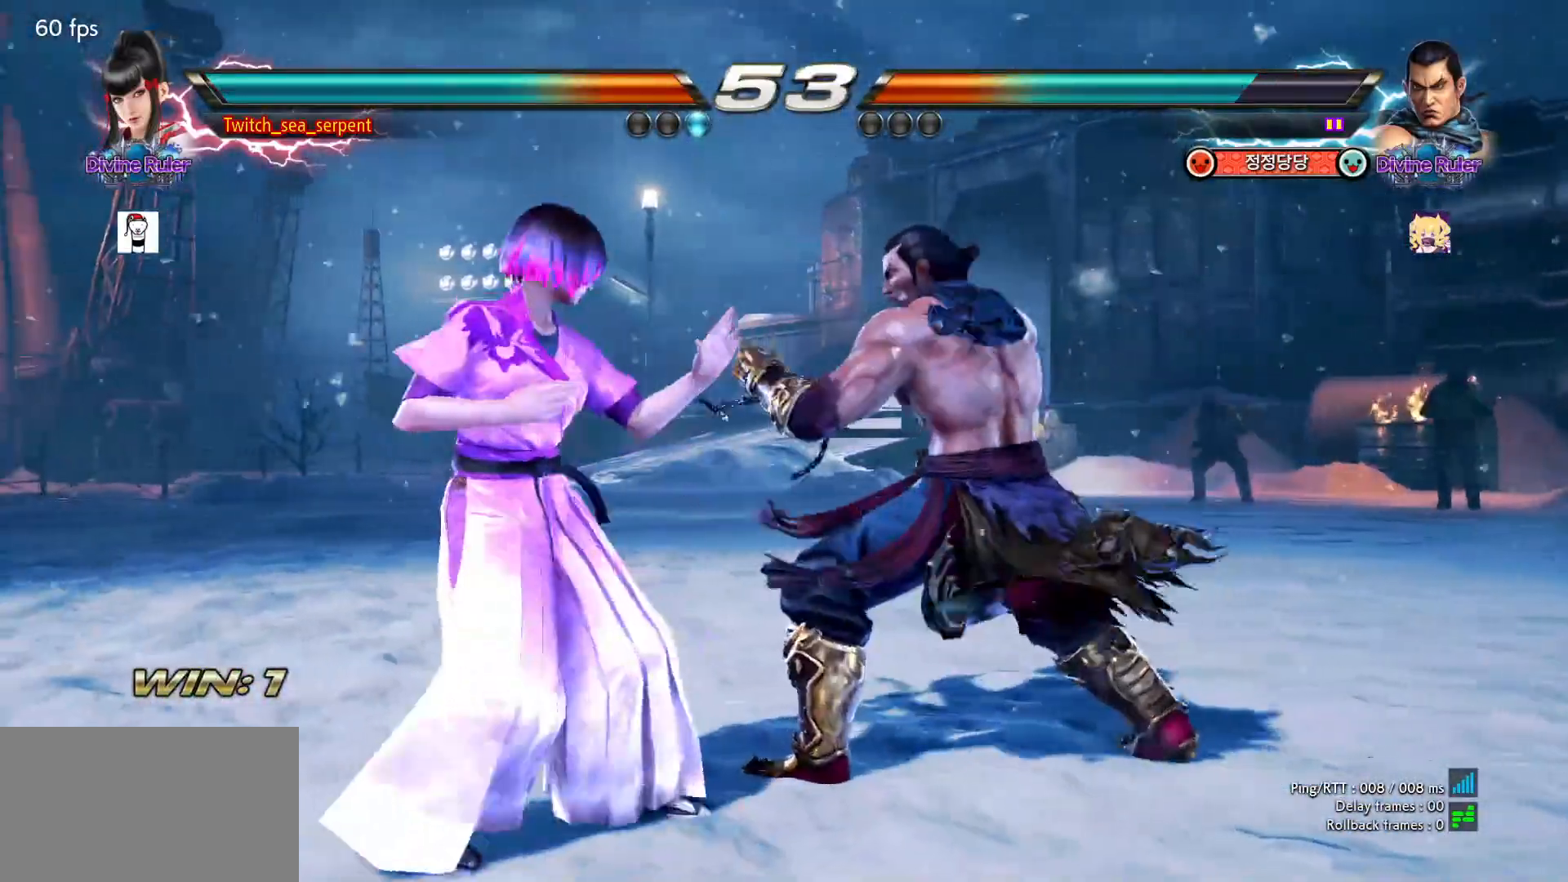
{"buttons": ["CIRCLE"], "left_stick": "center", "events": [[17, "left_stick", "left"], [100, "left_stick", "center"], [350, "CIRCLE", "down"]]}
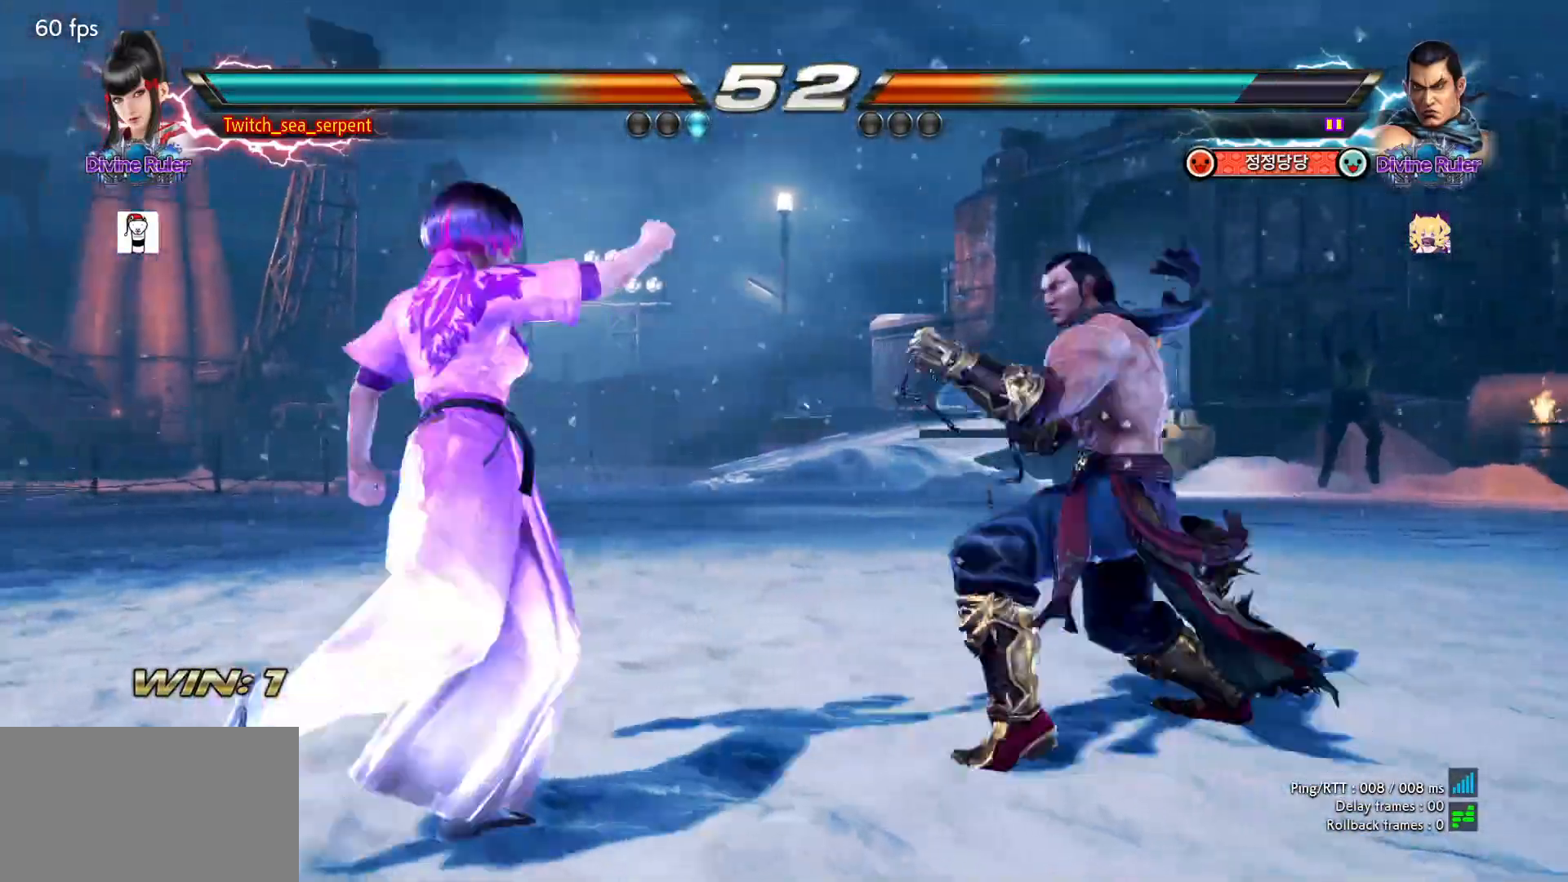
{"buttons": [], "left_stick": "down-left", "events": [[17, "CIRCLE", "up"], [67, "left_stick", "left"], [450, "left_stick", "down-left"]]}
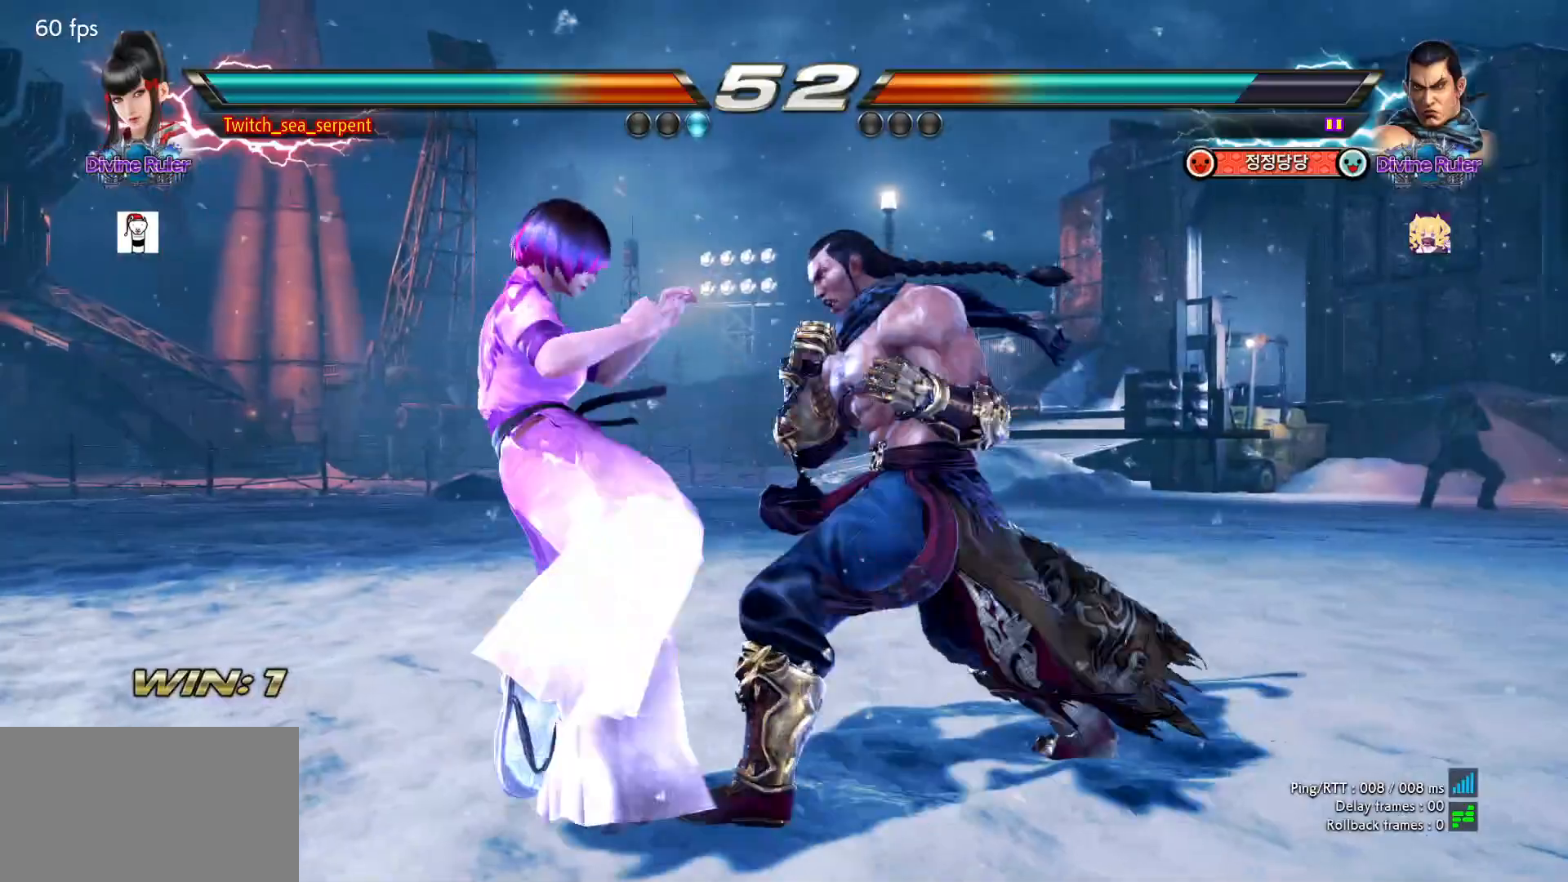
{"buttons": [], "left_stick": "left", "events": [[283, "left_stick", "center"], [350, "SQUARE", "down"], [417, "SQUARE", "up"], [483, "left_stick", "left"]]}